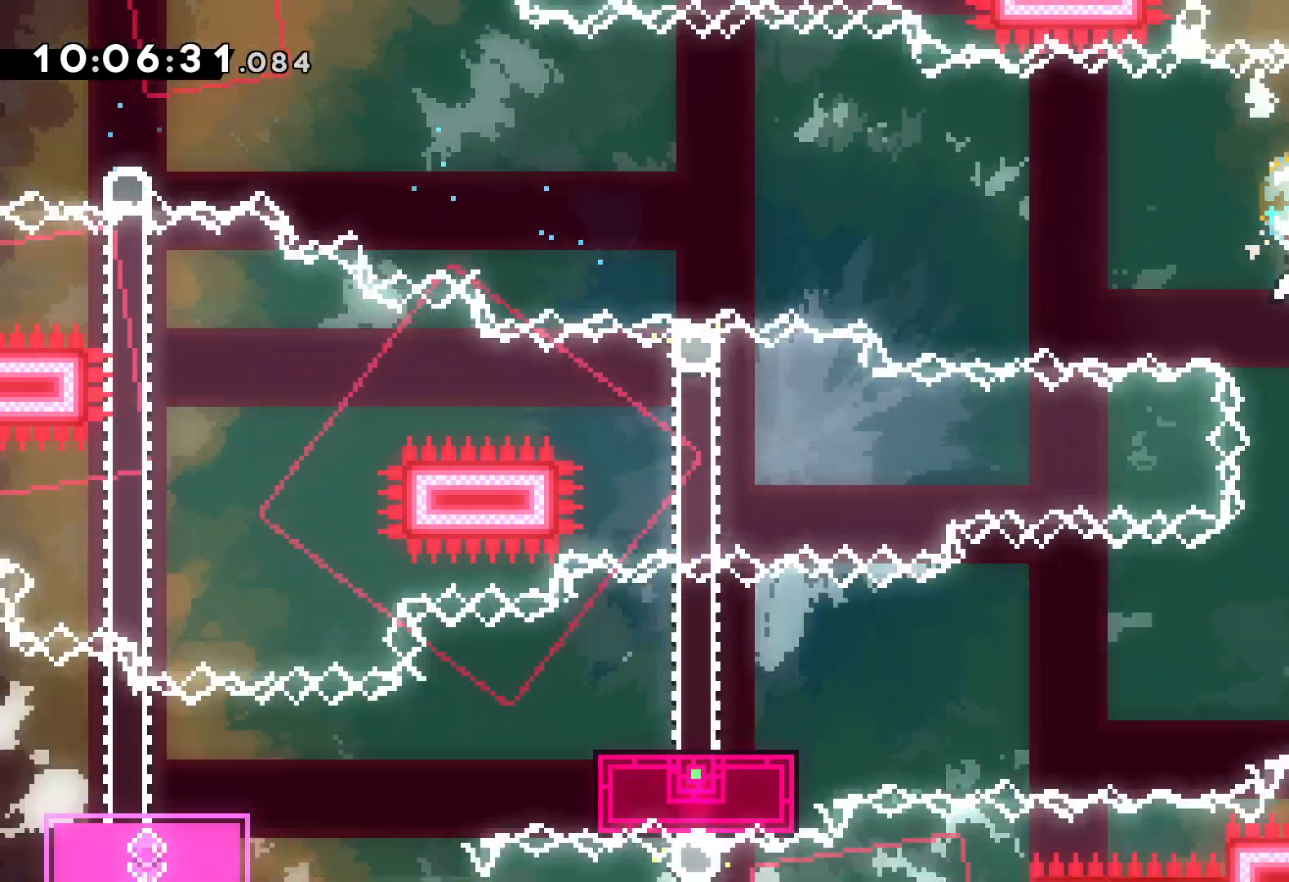
Gameplay with keyboard; each line is a JSON object with the keys held at the frame after it. "events" lists presses ("down") and releases ("up") of "dash", "down", "grab", "jump", "left", "right" and "up" between this image and that frame as [ms after this image, input, new state], when the widget could be followed in between. No other keys are recorded. Mouse input is not recorded. Key names are as the overlay labels them; some are game actions (e.g. jump) rather than physical keys.
{"keys": ["down", "jump", "left"], "events": [[100, "dash", "down"], [100, "right", "down"], [267, "dash", "up"], [267, "left", "down"], [283, "jump", "down"], [333, "right", "up"]]}
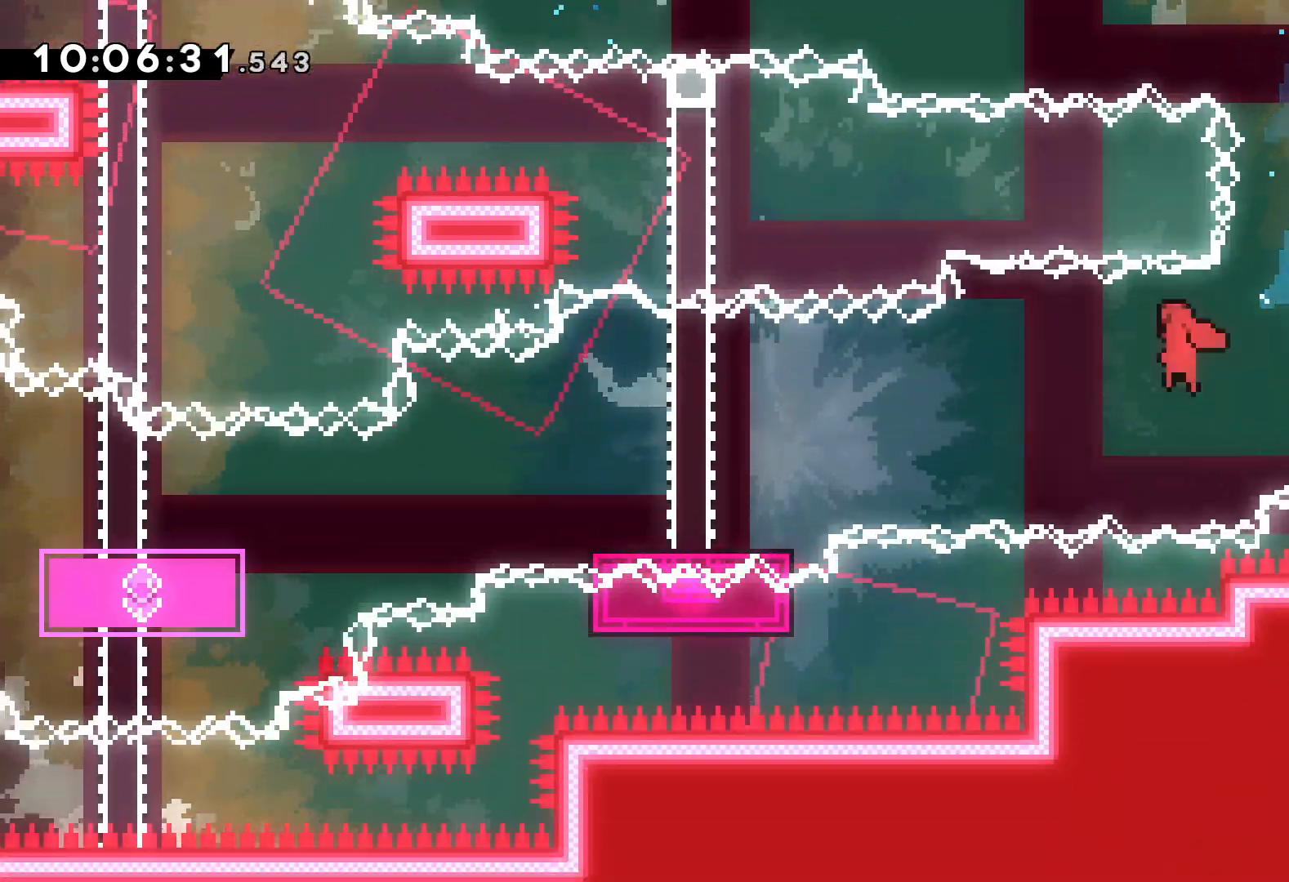
{"keys": ["down", "jump", "left"], "events": [[217, "dash", "down"], [250, "jump", "up"], [417, "dash", "up"], [433, "jump", "down"]]}
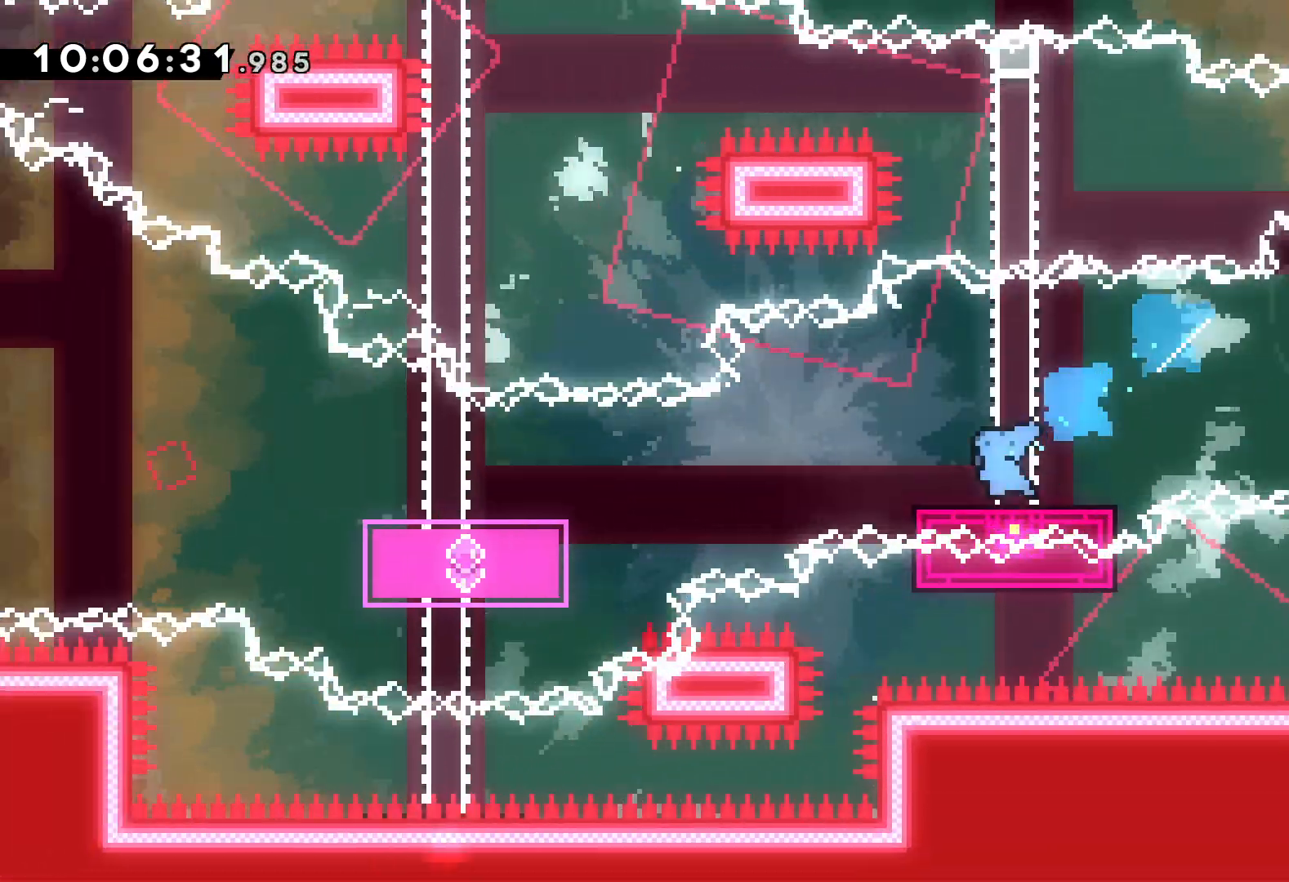
{"keys": ["jump", "left", "up"], "events": [[117, "dash", "down"], [150, "jump", "up"], [350, "dash", "up"], [350, "down", "up"], [433, "up", "down"], [450, "jump", "down"]]}
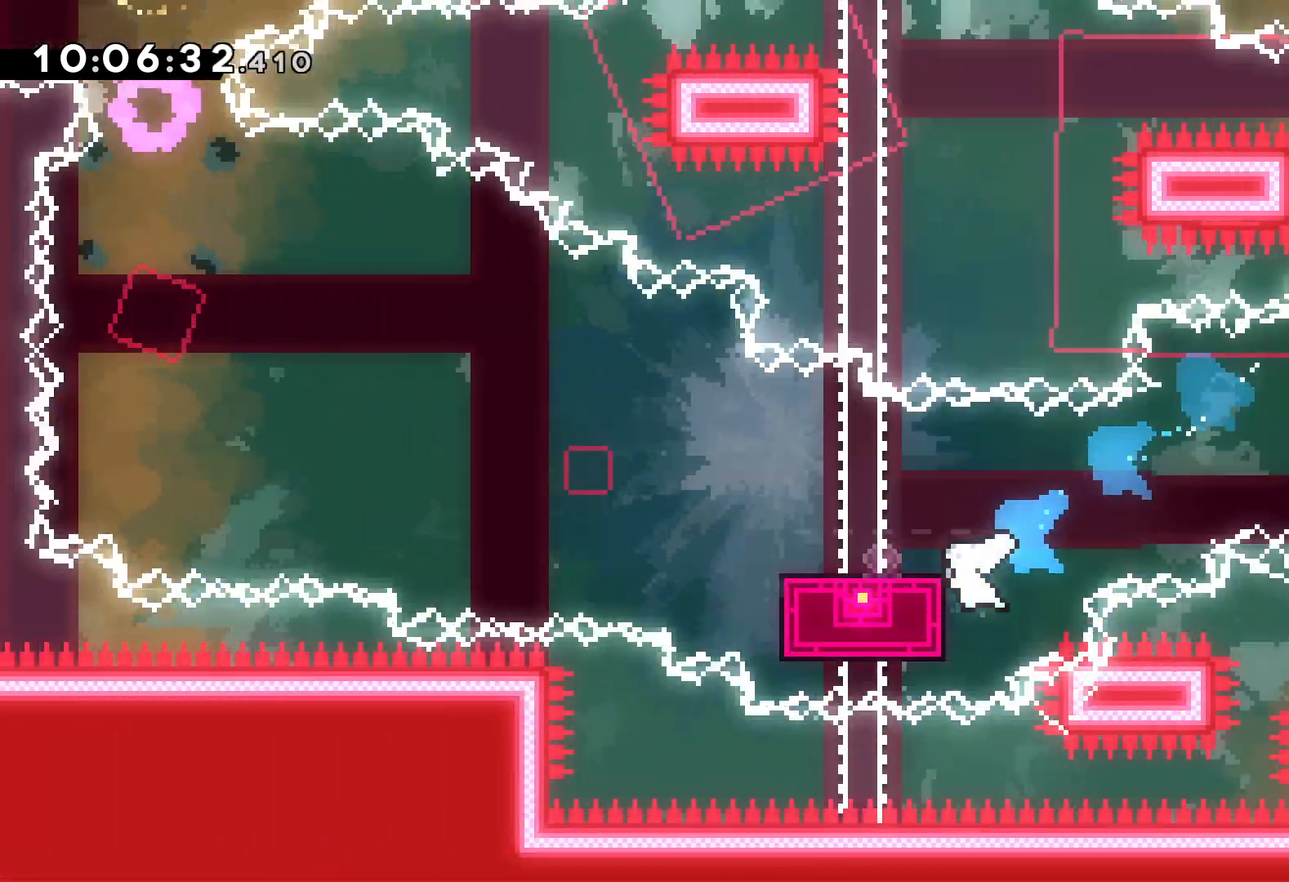
{"keys": ["left", "up"], "events": [[400, "jump", "up"]]}
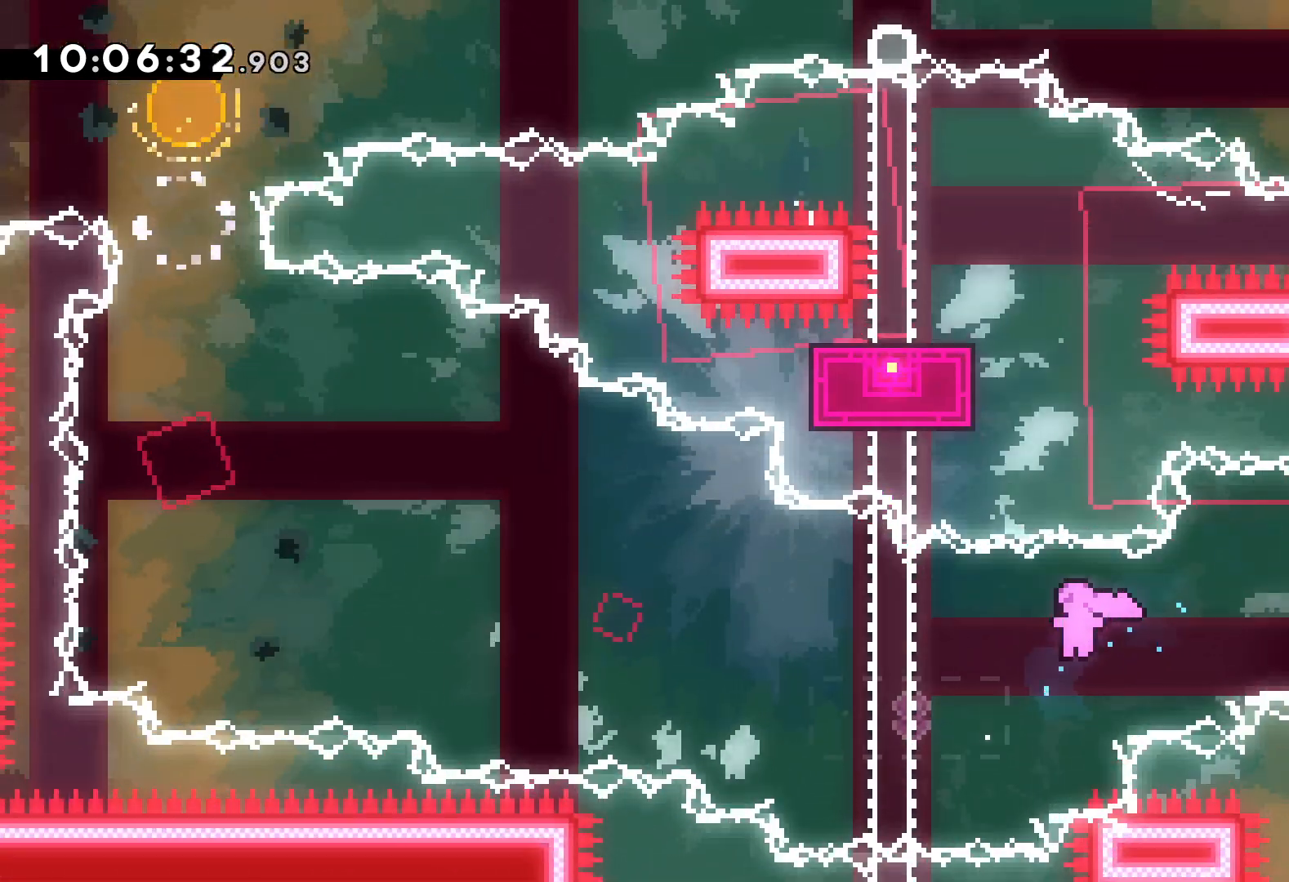
{"keys": [], "events": [[367, "left", "up"], [367, "up", "up"]]}
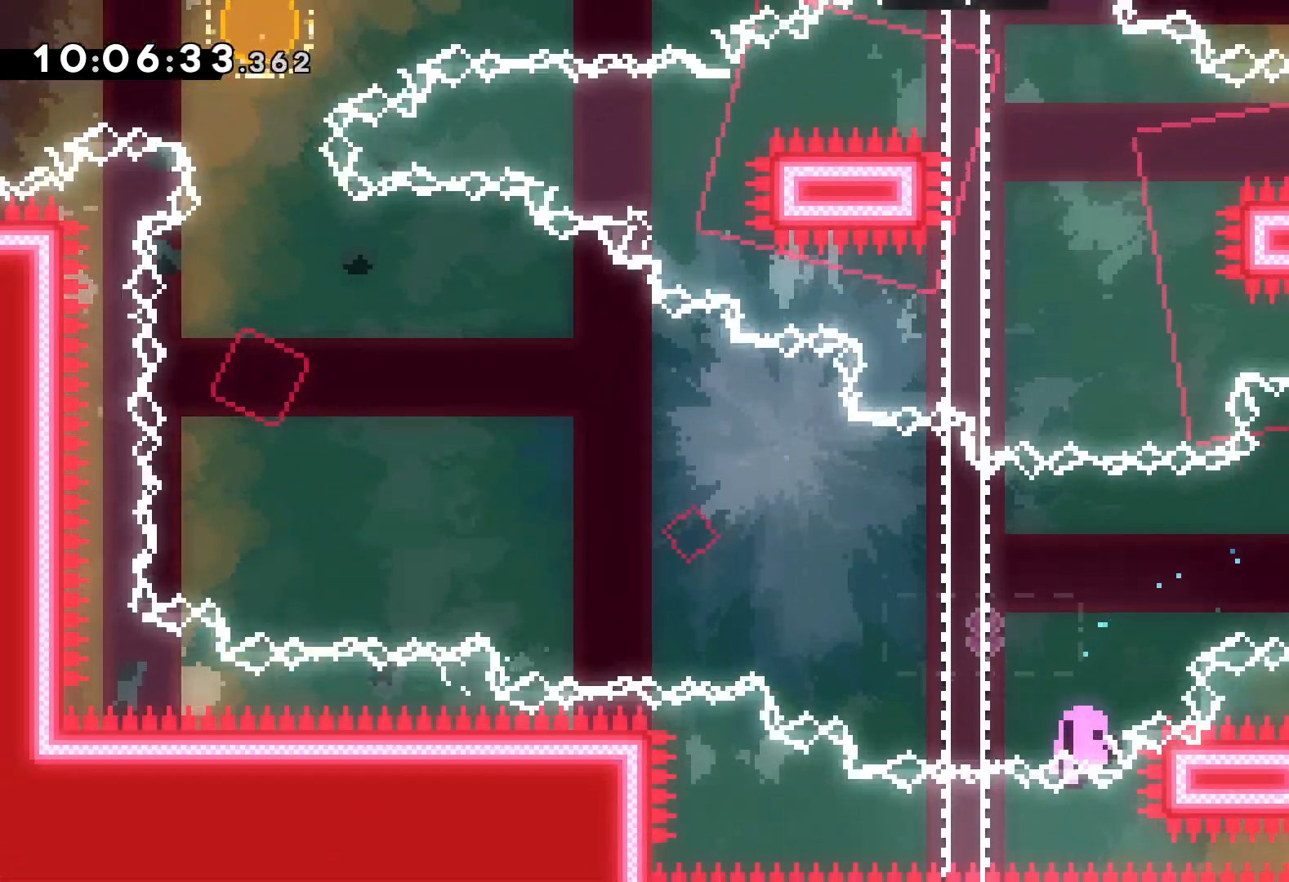
{"keys": [], "events": []}
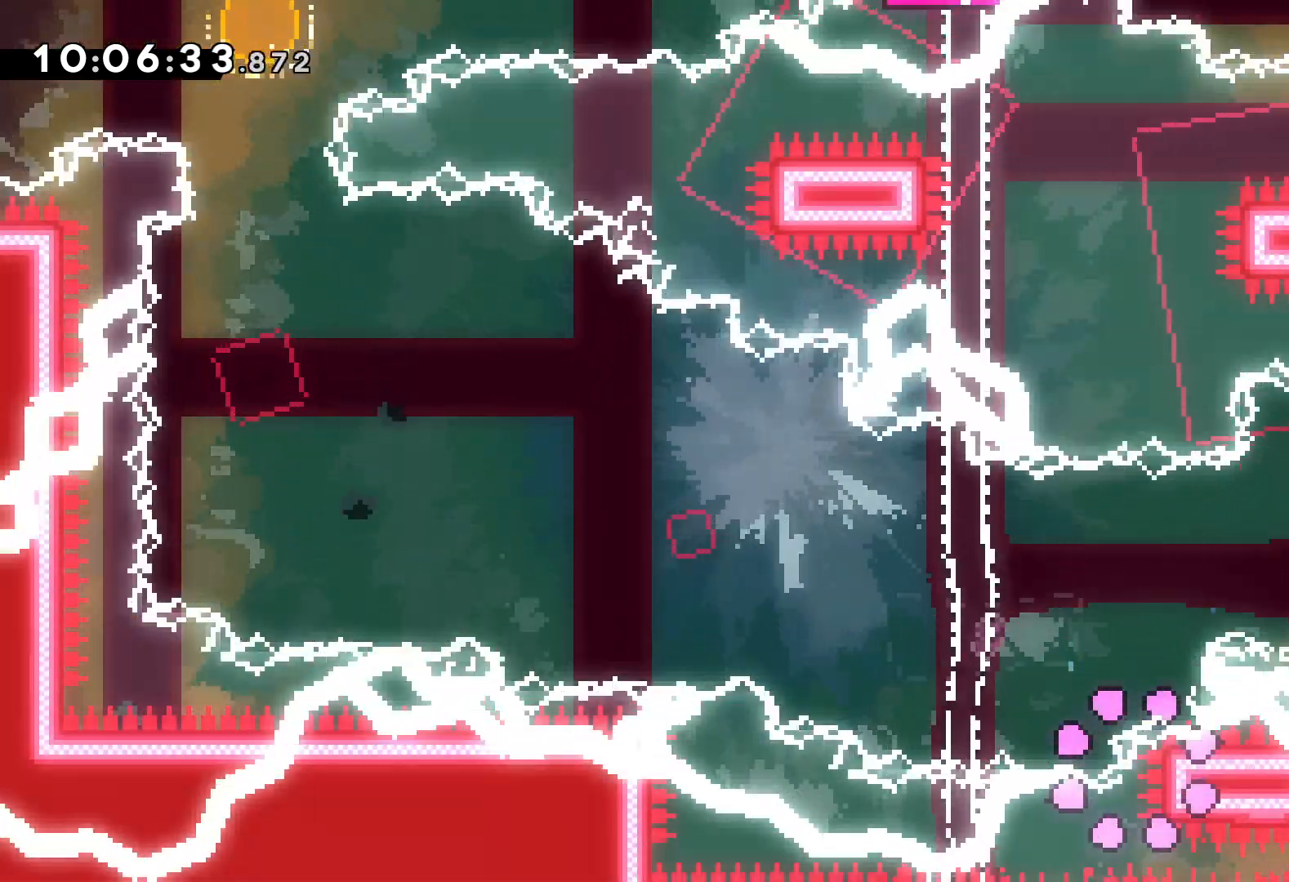
{"keys": [], "events": []}
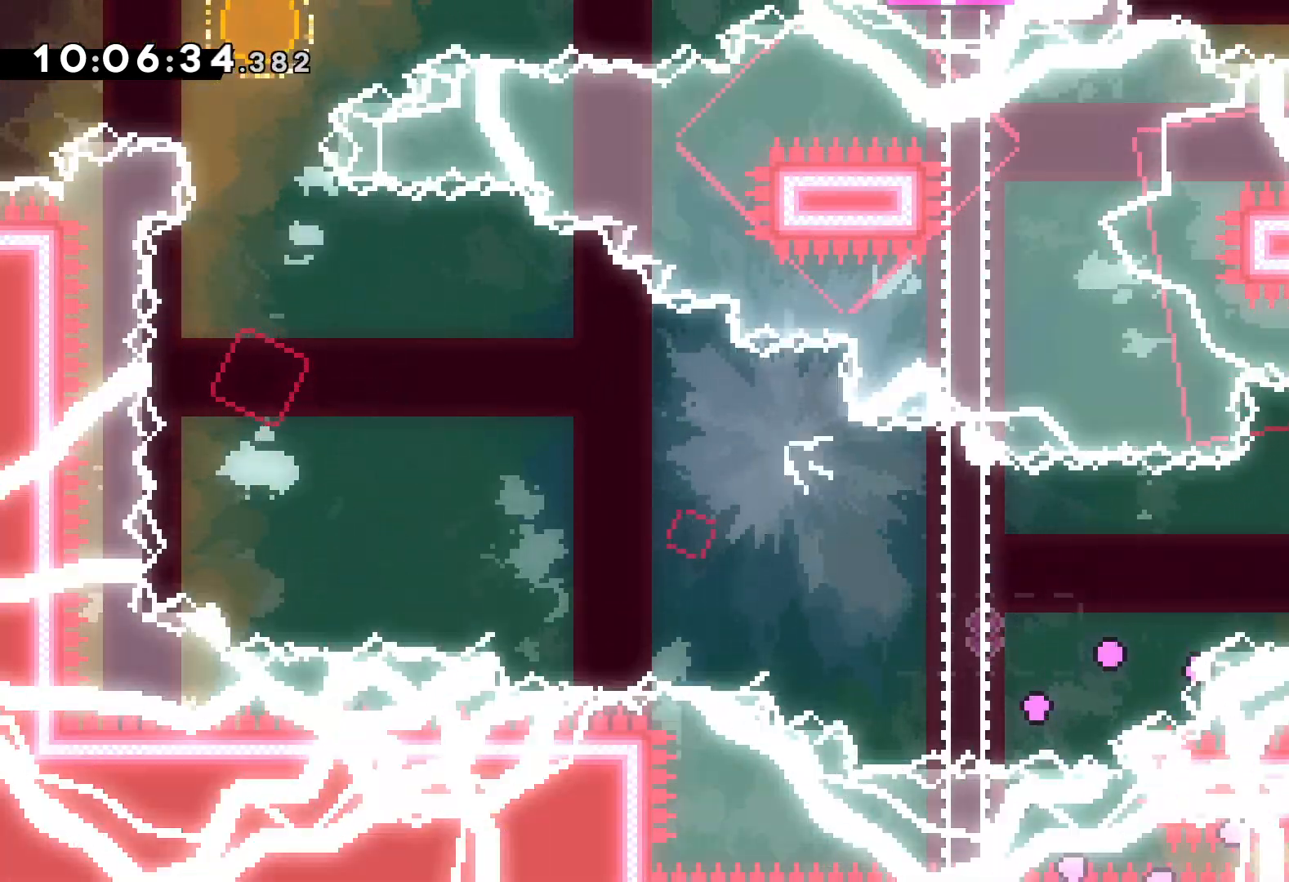
{"keys": [], "events": []}
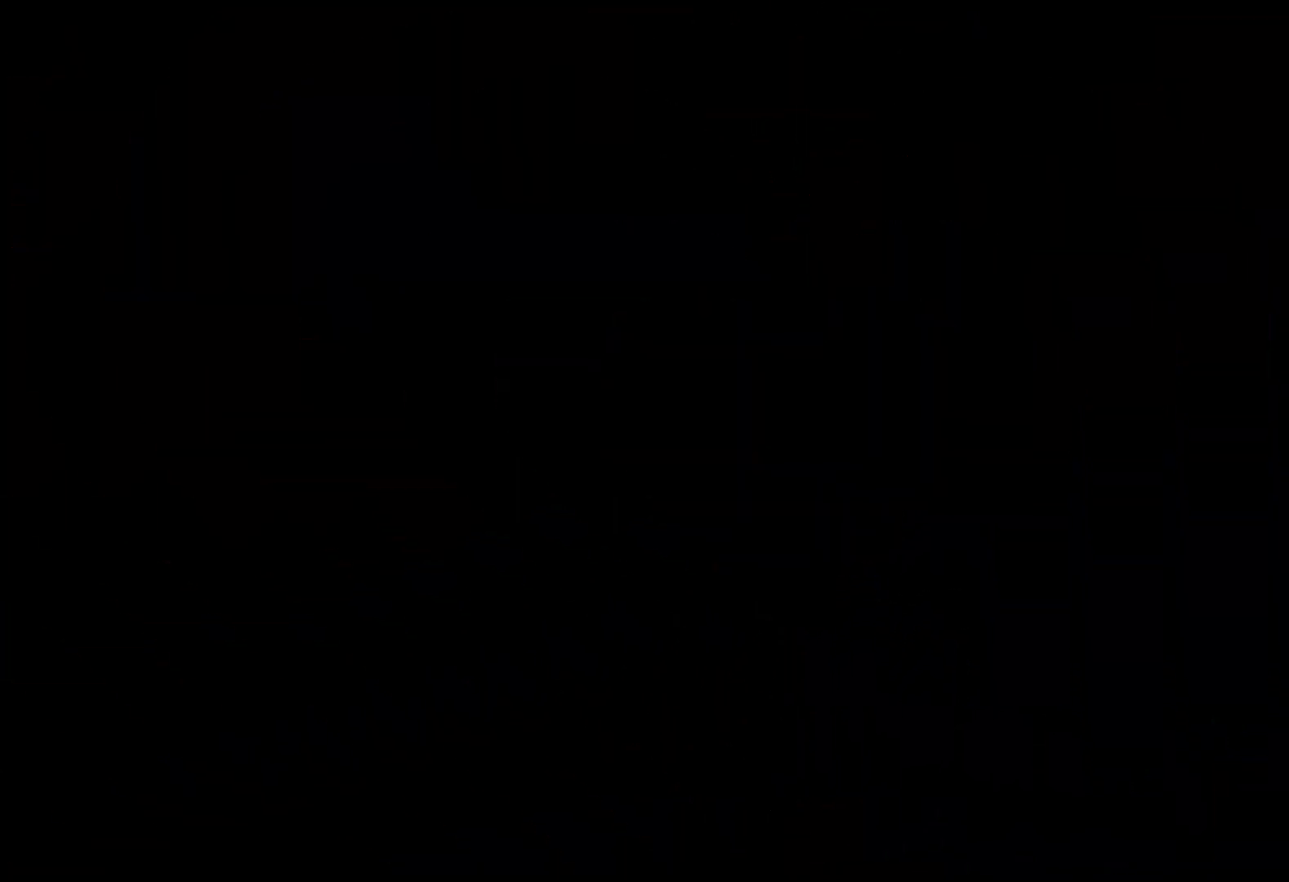
{"keys": [], "events": []}
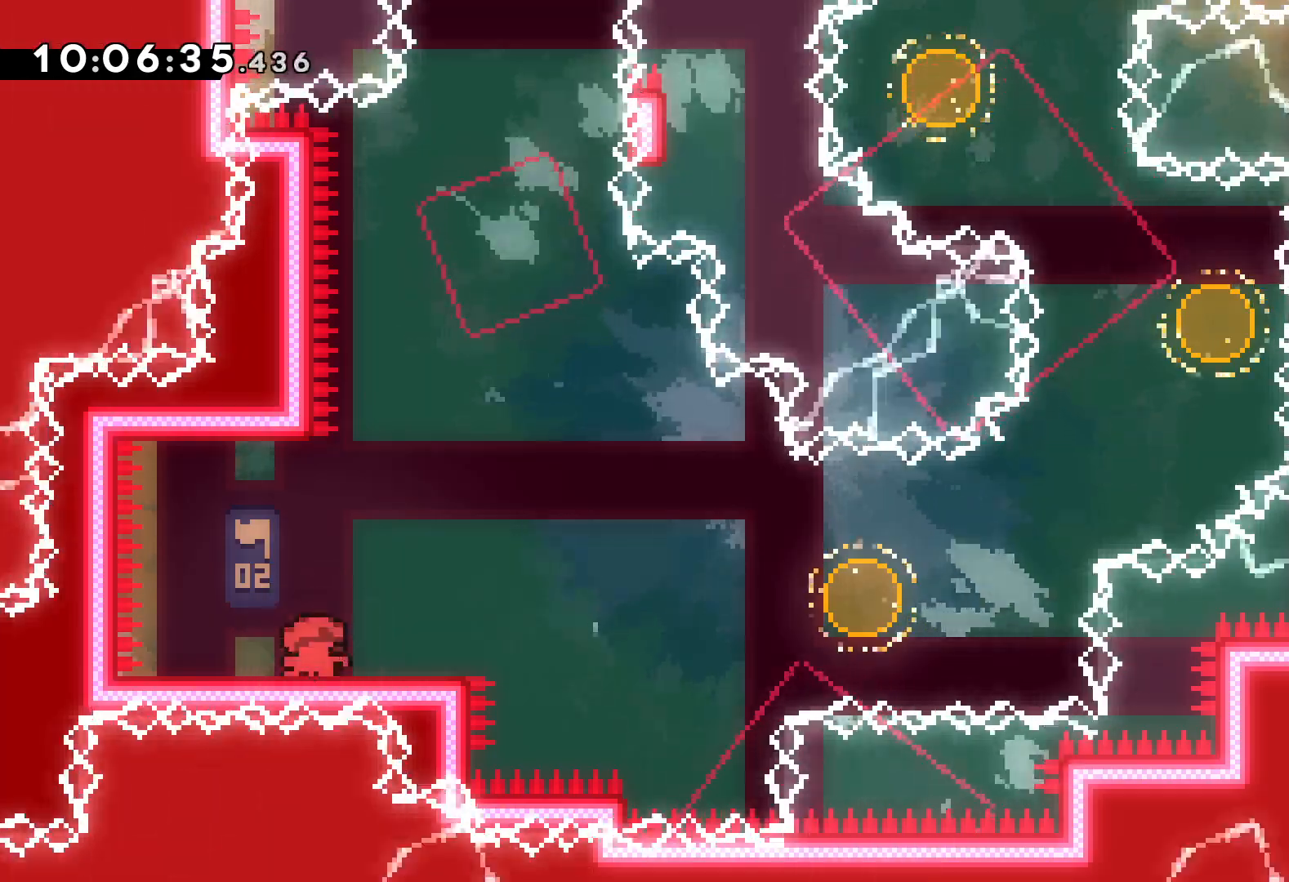
{"keys": ["down", "jump", "right"], "events": [[17, "jump", "down"], [167, "jump", "up"], [233, "down", "down"], [233, "right", "down"], [267, "dash", "down"], [400, "dash", "up"], [433, "jump", "down"]]}
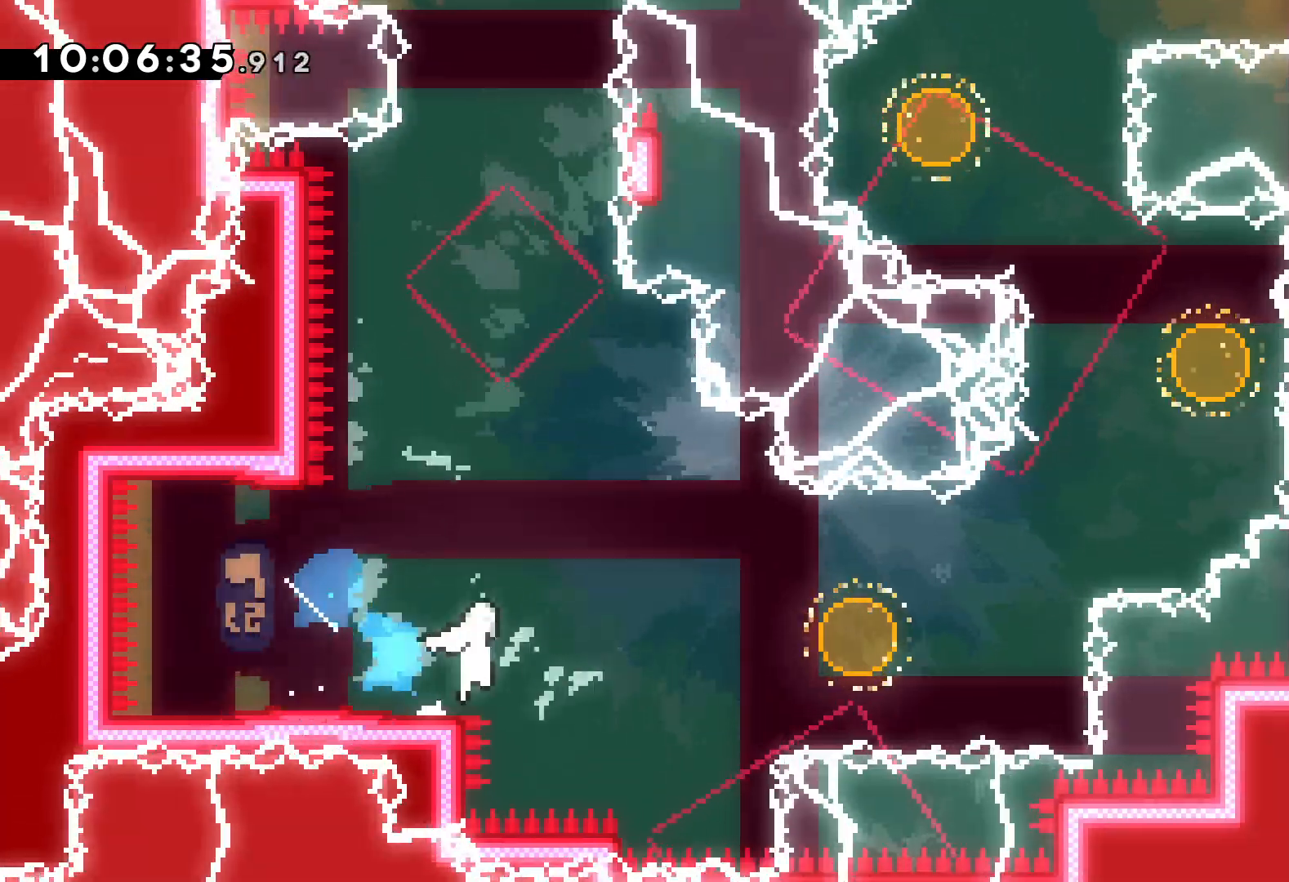
{"keys": ["right", "up"], "events": [[33, "down", "up"], [183, "up", "down"], [250, "dash", "down"], [250, "jump", "up"], [383, "dash", "up"]]}
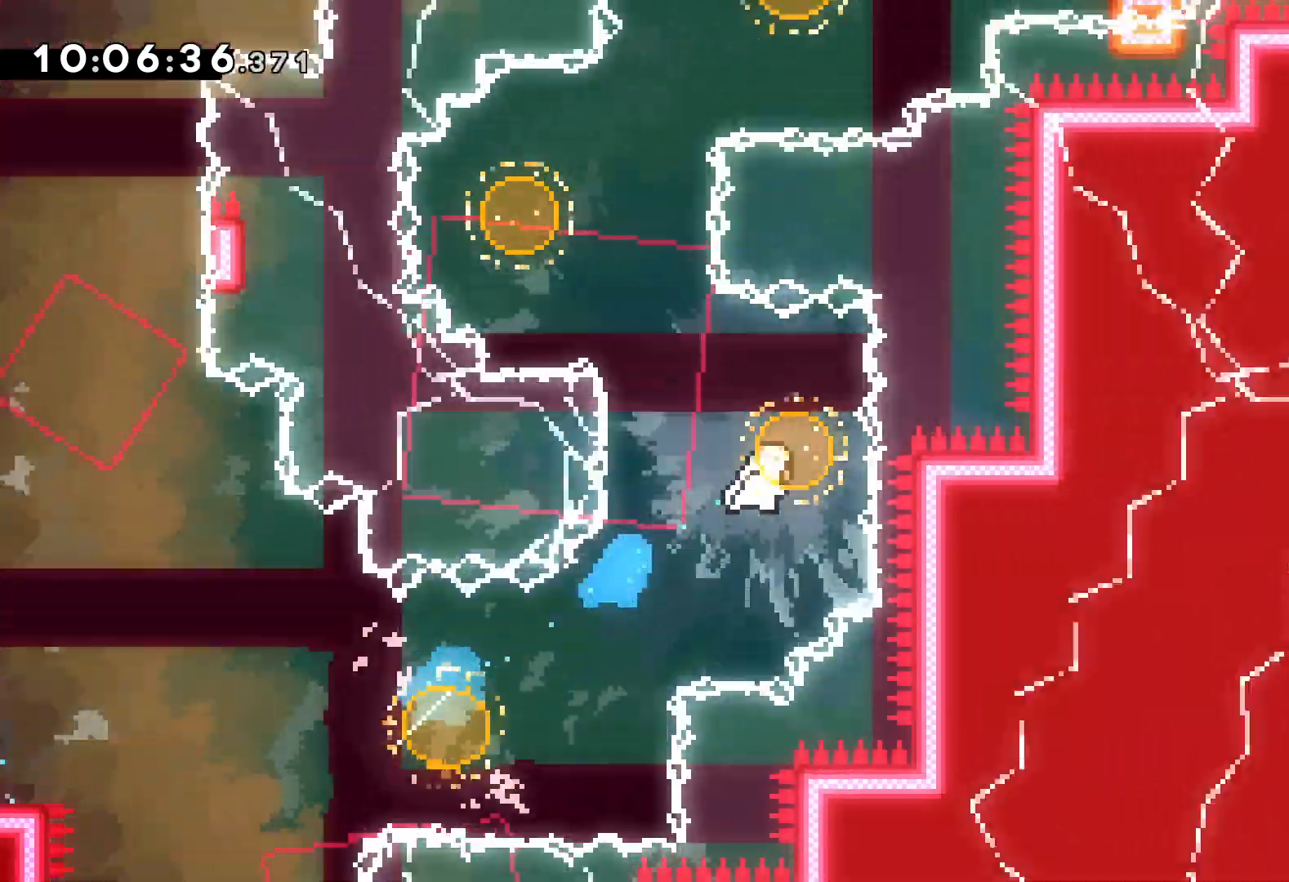
{"keys": ["dash", "right", "up"], "events": [[50, "dash", "down"], [50, "left", "down"], [67, "right", "up"], [200, "dash", "up"], [300, "right", "down"], [333, "left", "up"], [350, "dash", "down"]]}
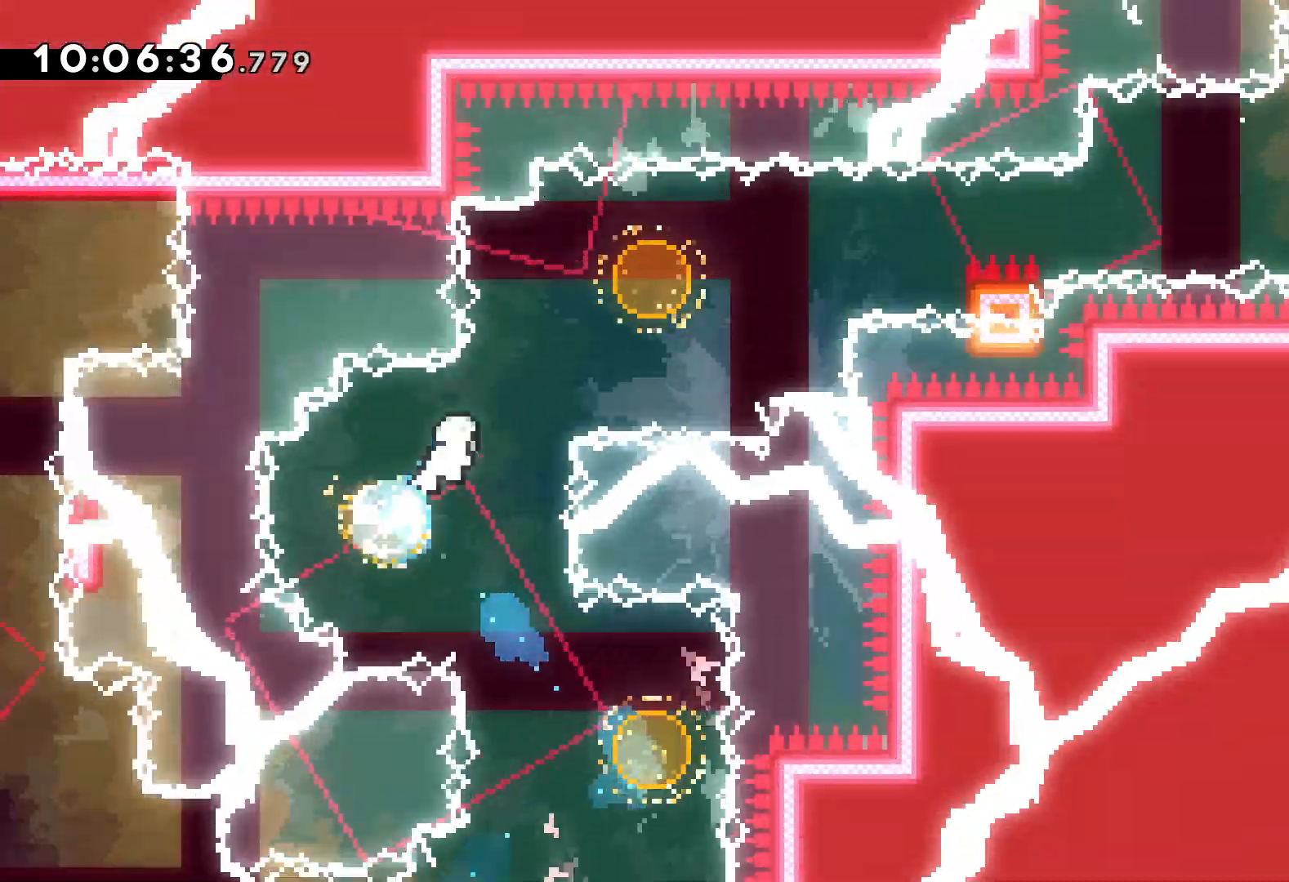
{"keys": ["grab", "jump", "right", "up"], "events": [[17, "dash", "up"], [100, "up", "up"], [150, "dash", "down"], [250, "dash", "up"], [333, "grab", "down"], [350, "up", "down"], [367, "jump", "down"]]}
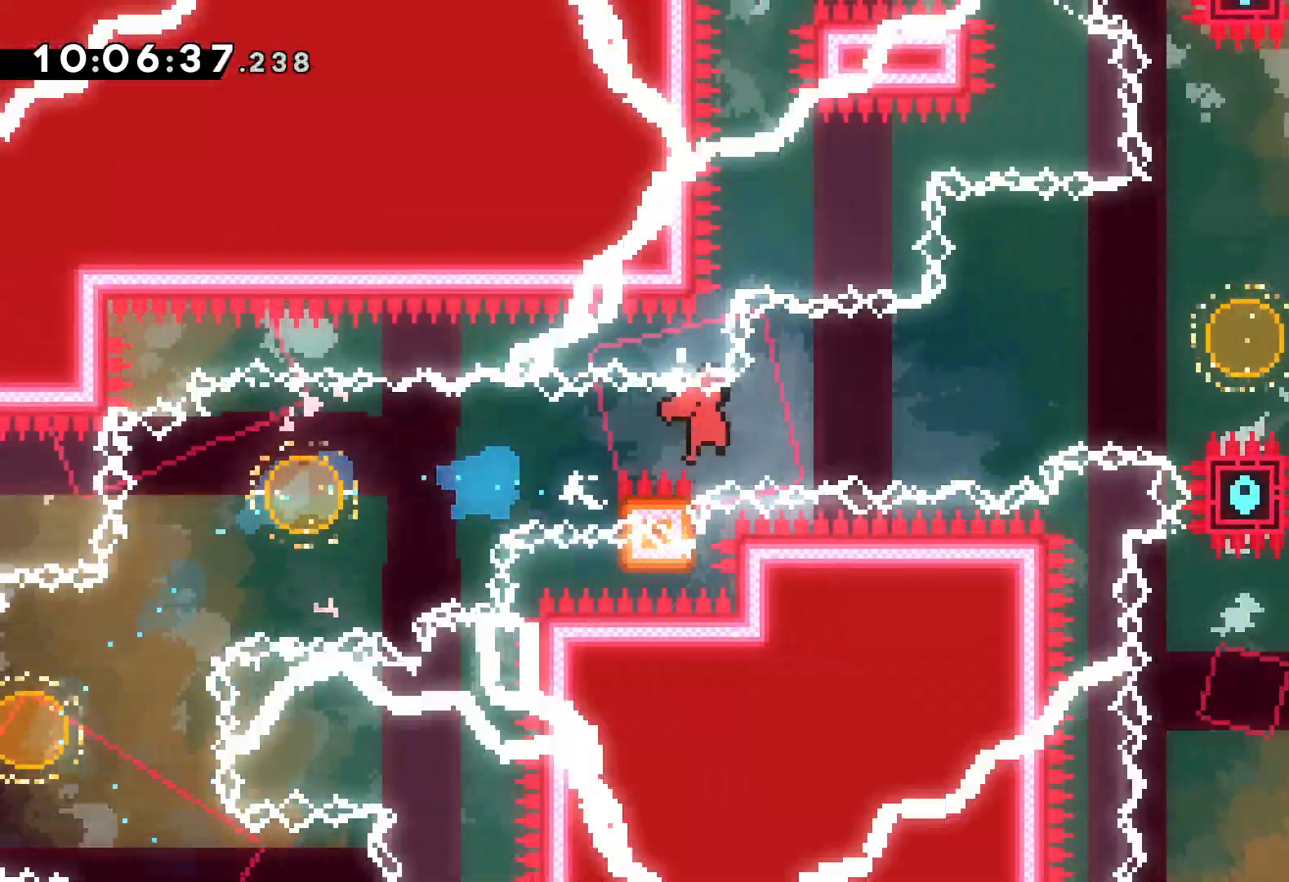
{"keys": ["right"], "events": [[283, "dash", "down"], [300, "grab", "up"], [317, "jump", "up"], [450, "dash", "up"], [500, "up", "up"]]}
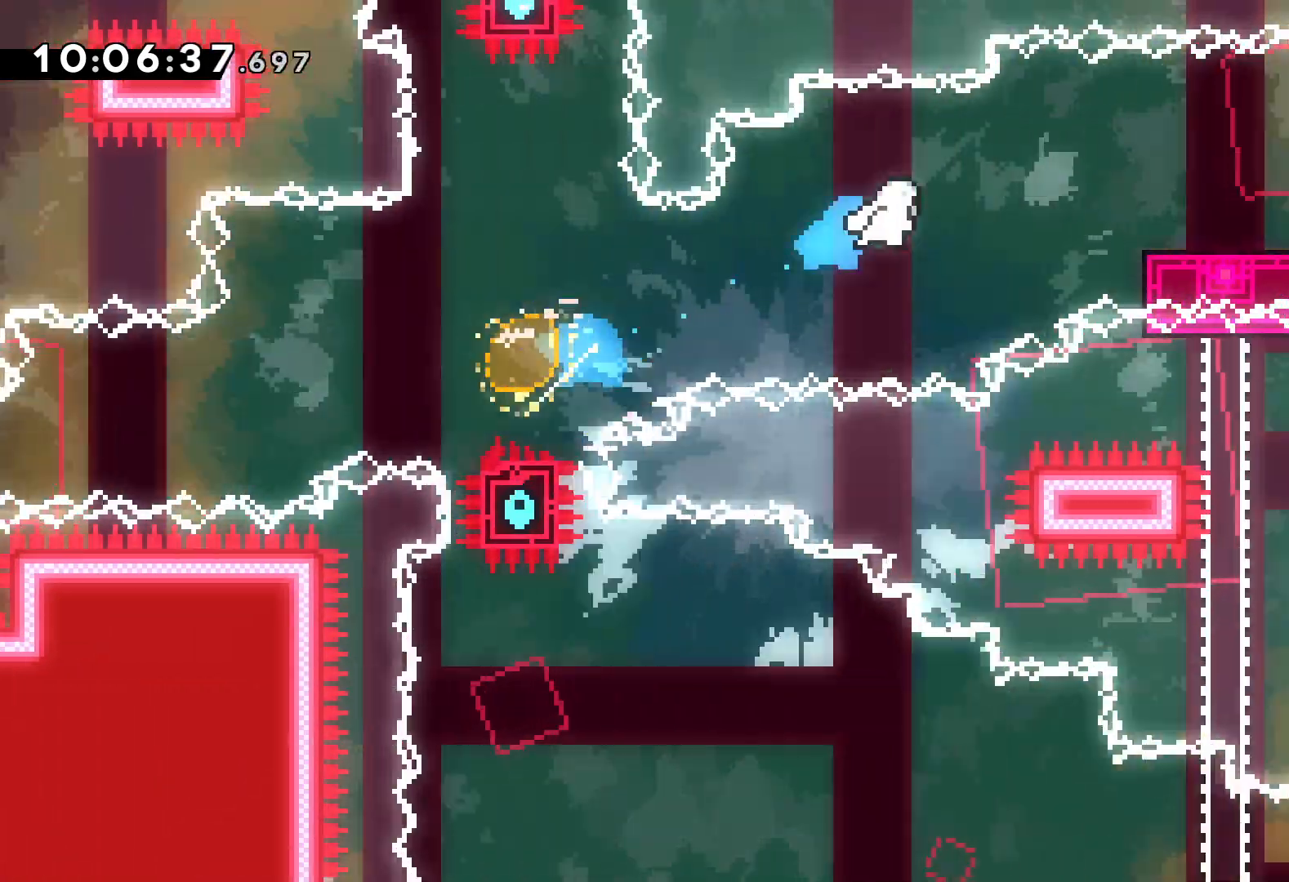
{"keys": ["down", "jump", "right"], "events": [[150, "dash", "down"], [150, "down", "down"], [350, "dash", "up"], [350, "jump", "down"]]}
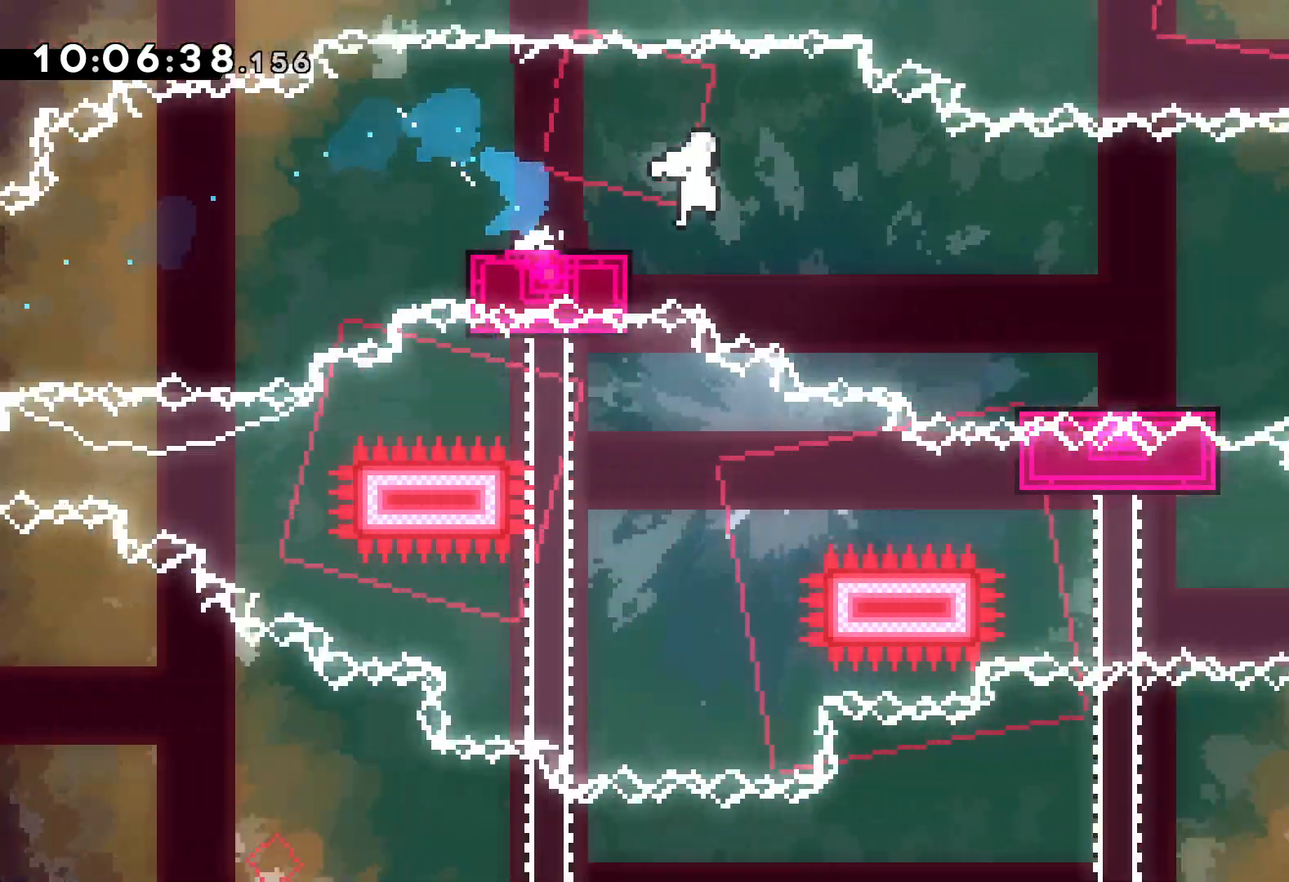
{"keys": ["jump", "right"], "events": [[17, "dash", "down"], [50, "jump", "up"], [250, "dash", "up"], [317, "jump", "down"], [417, "down", "up"]]}
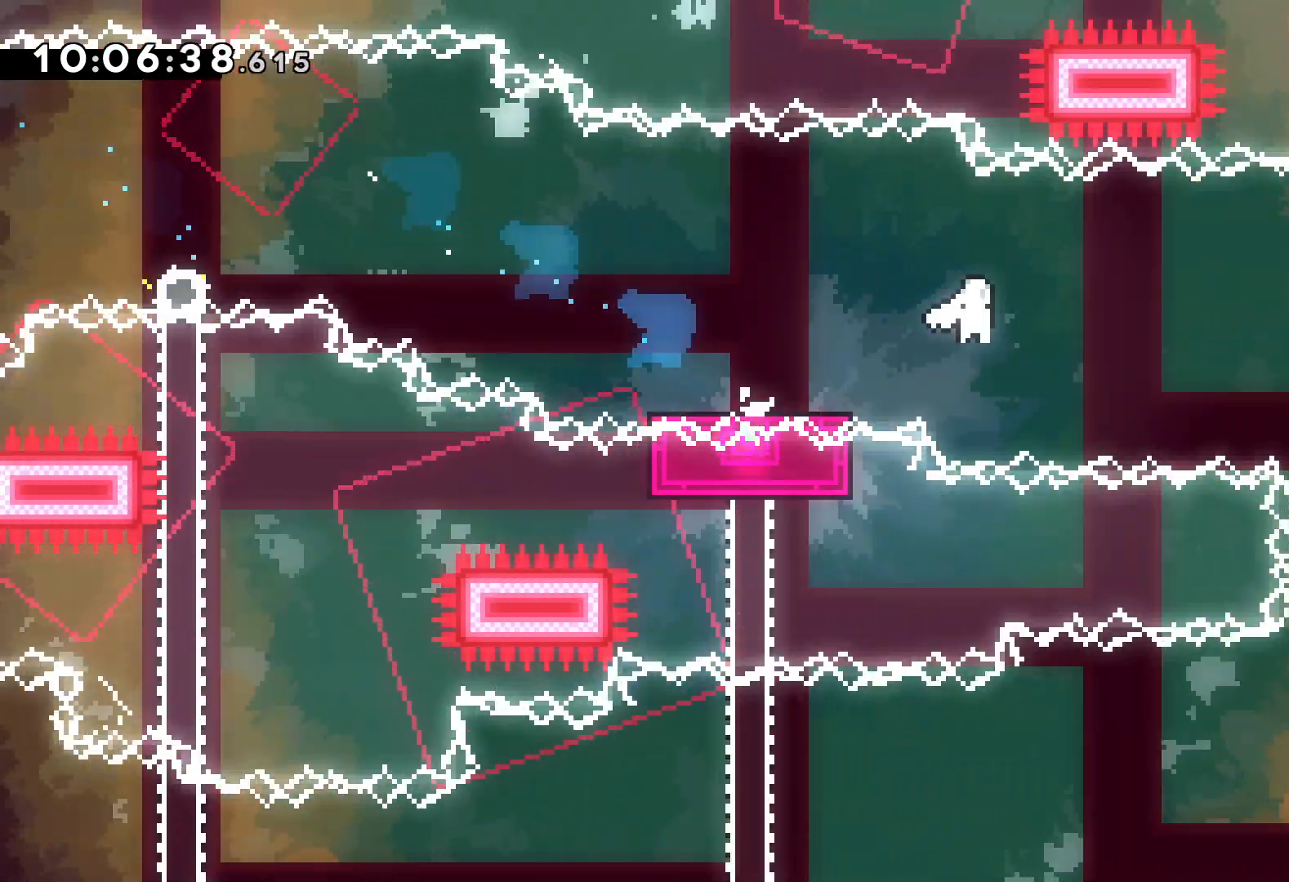
{"keys": ["down", "right"], "events": [[233, "dash", "down"], [233, "down", "down"], [233, "jump", "up"], [267, "right", "up"], [383, "dash", "up"], [483, "right", "down"]]}
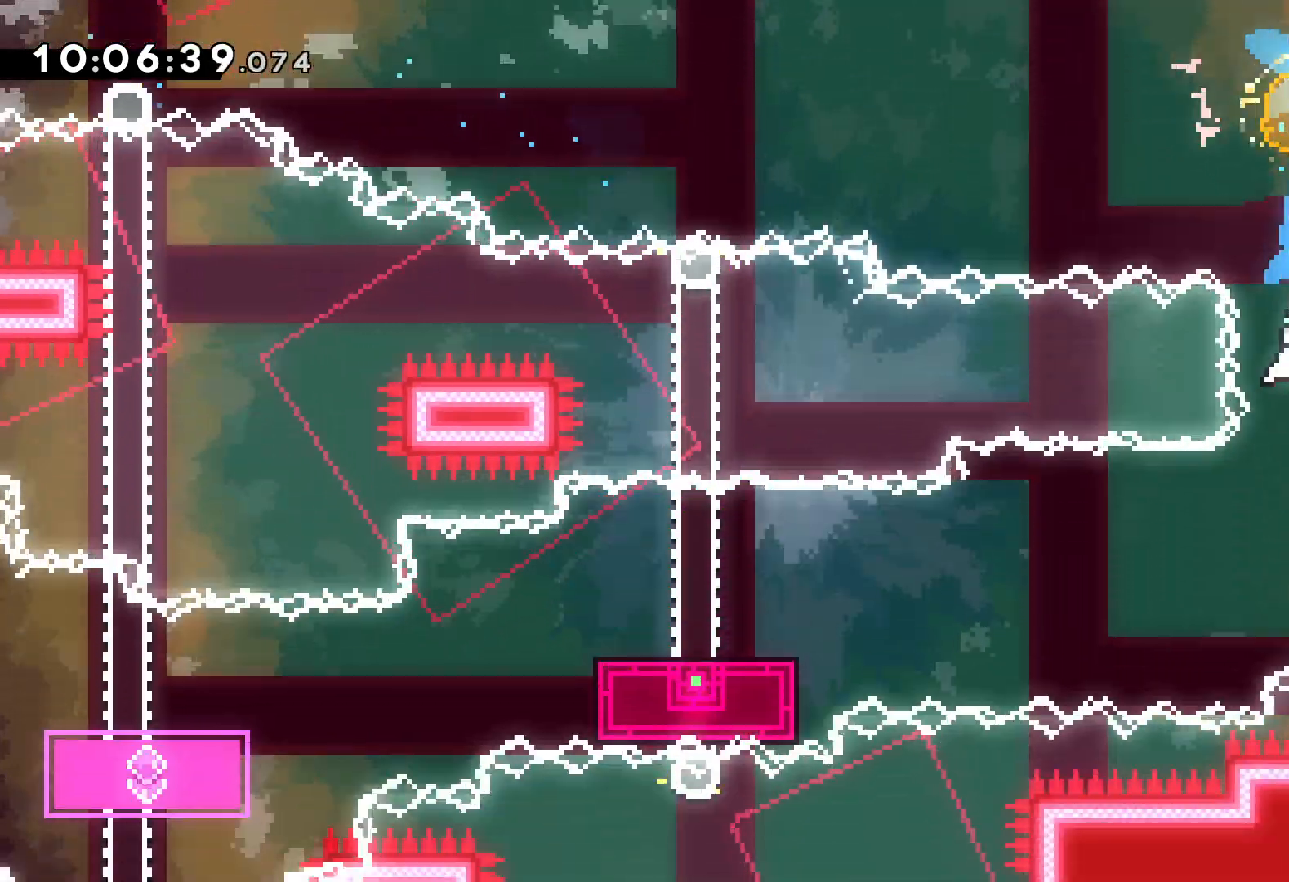
{"keys": ["dash", "down", "jump", "left"], "events": [[17, "dash", "down"], [167, "dash", "up"], [183, "jump", "down"], [183, "left", "down"], [250, "right", "up"], [483, "dash", "down"]]}
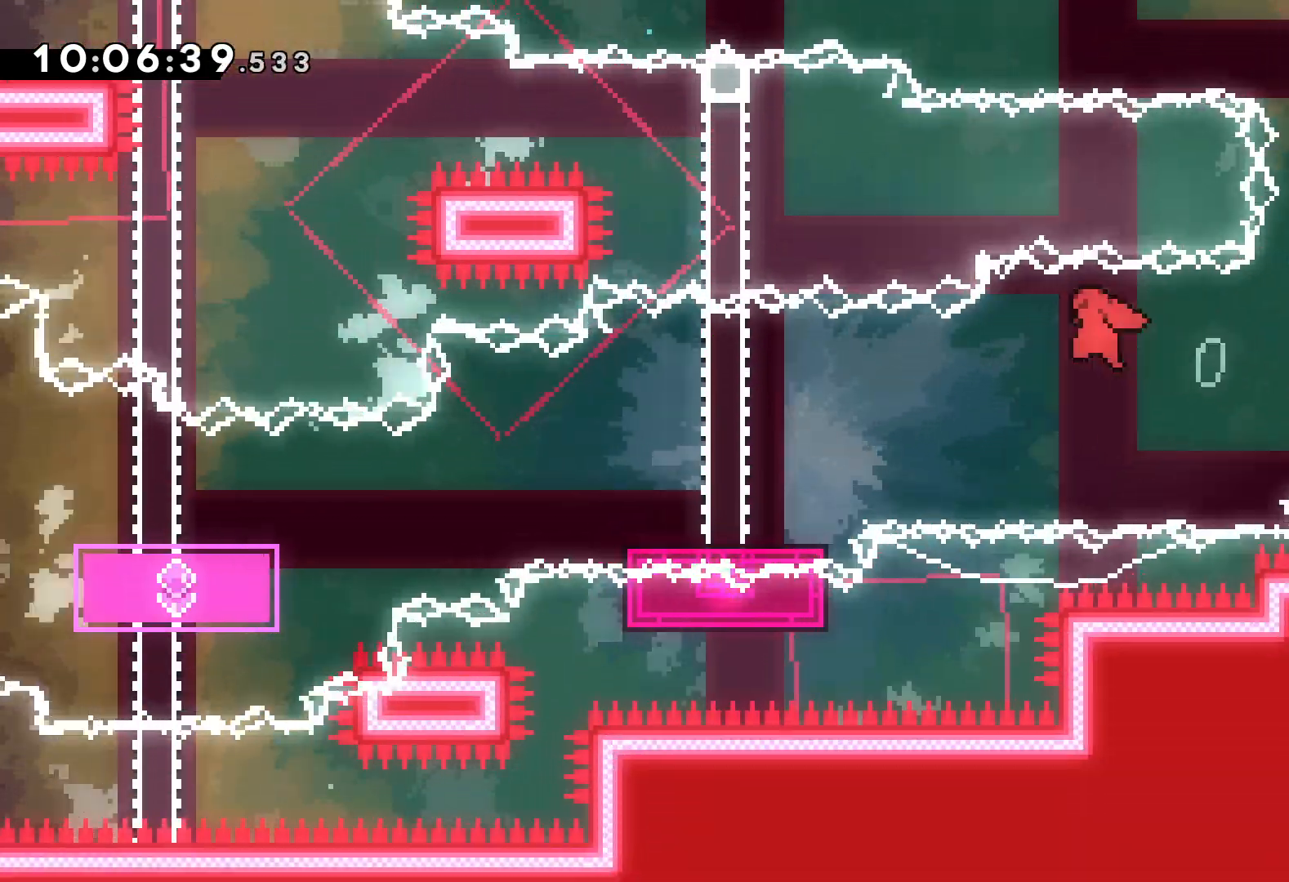
{"keys": ["dash", "down", "left"], "events": [[33, "jump", "up"], [183, "dash", "up"], [267, "jump", "down"], [433, "dash", "down"], [433, "jump", "up"]]}
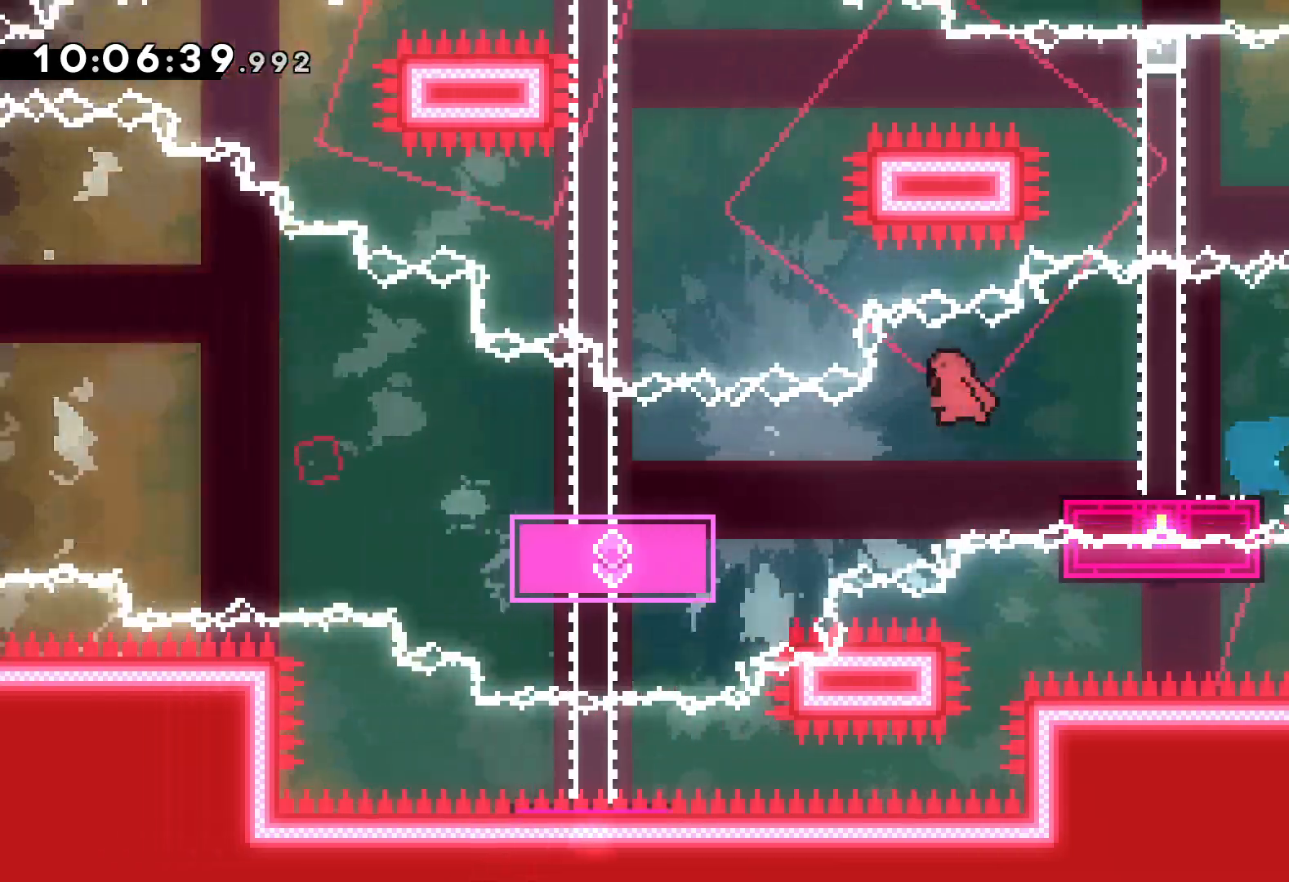
{"keys": ["jump", "left", "up"], "events": [[133, "dash", "up"], [183, "down", "up"], [267, "up", "down"], [283, "jump", "down"]]}
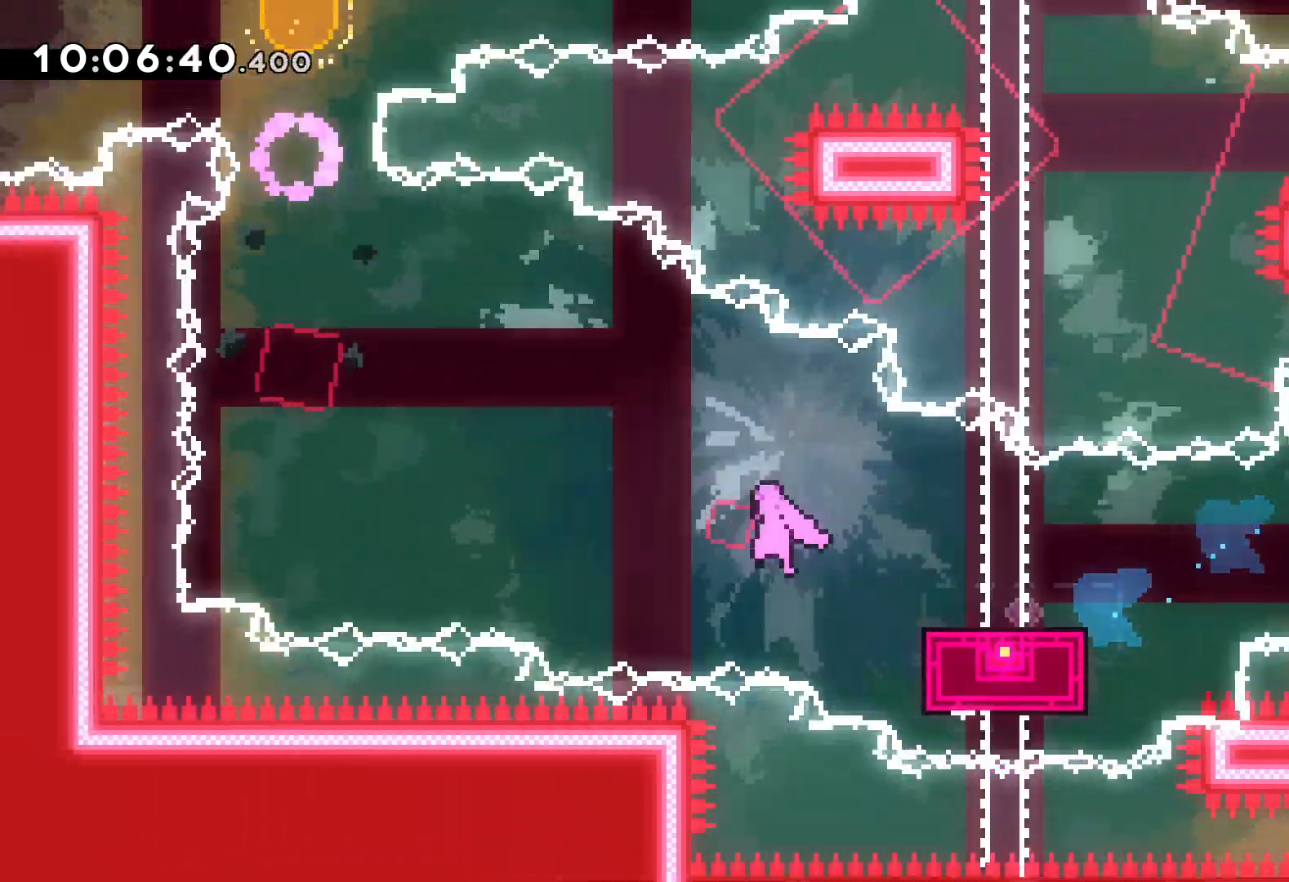
{"keys": ["up"], "events": [[267, "dash", "down"], [283, "left", "up"], [300, "jump", "up"], [467, "dash", "up"]]}
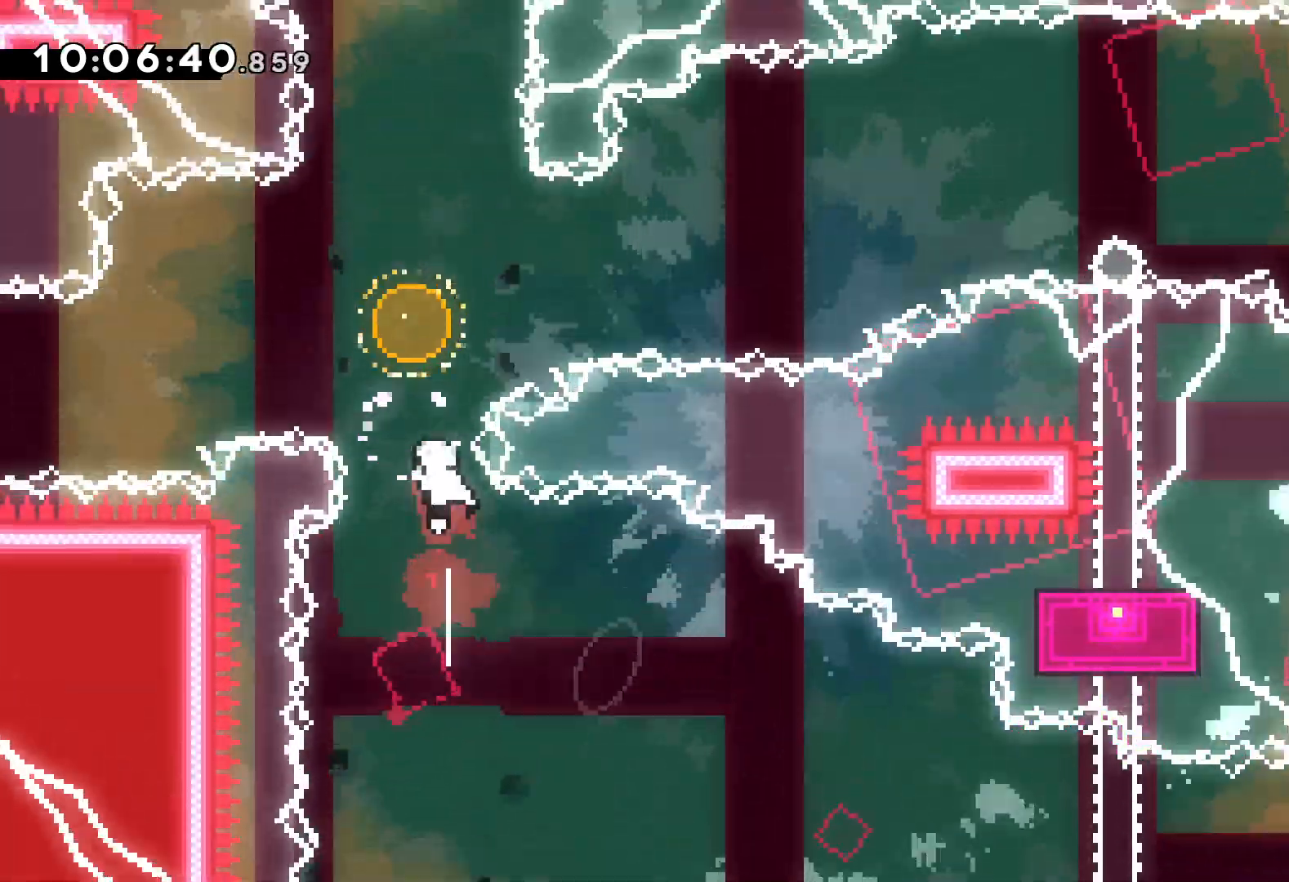
{"keys": ["up"], "events": [[150, "dash", "down"], [350, "dash", "up"]]}
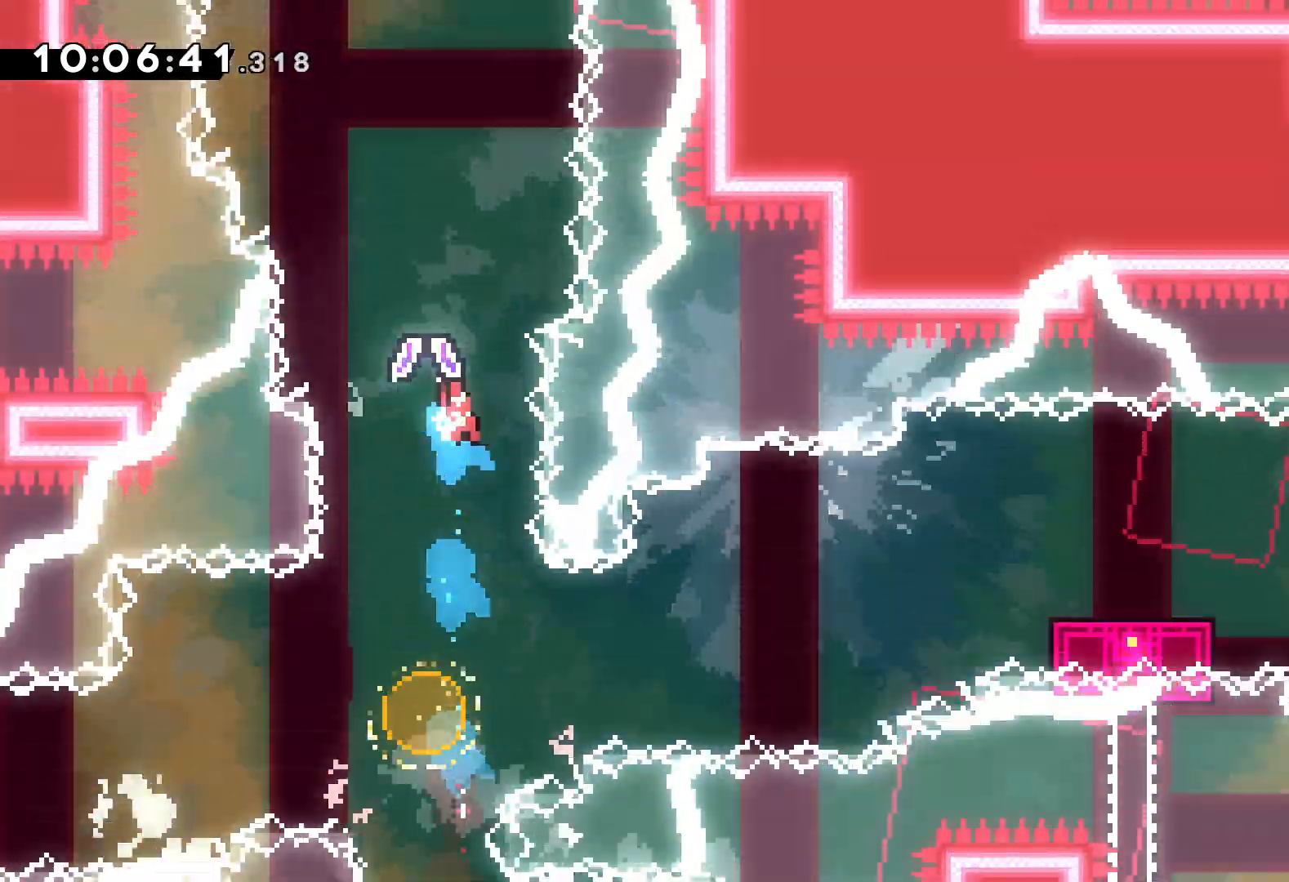
{"keys": ["dash", "left", "up"], "events": [[467, "left", "down"], [483, "dash", "down"]]}
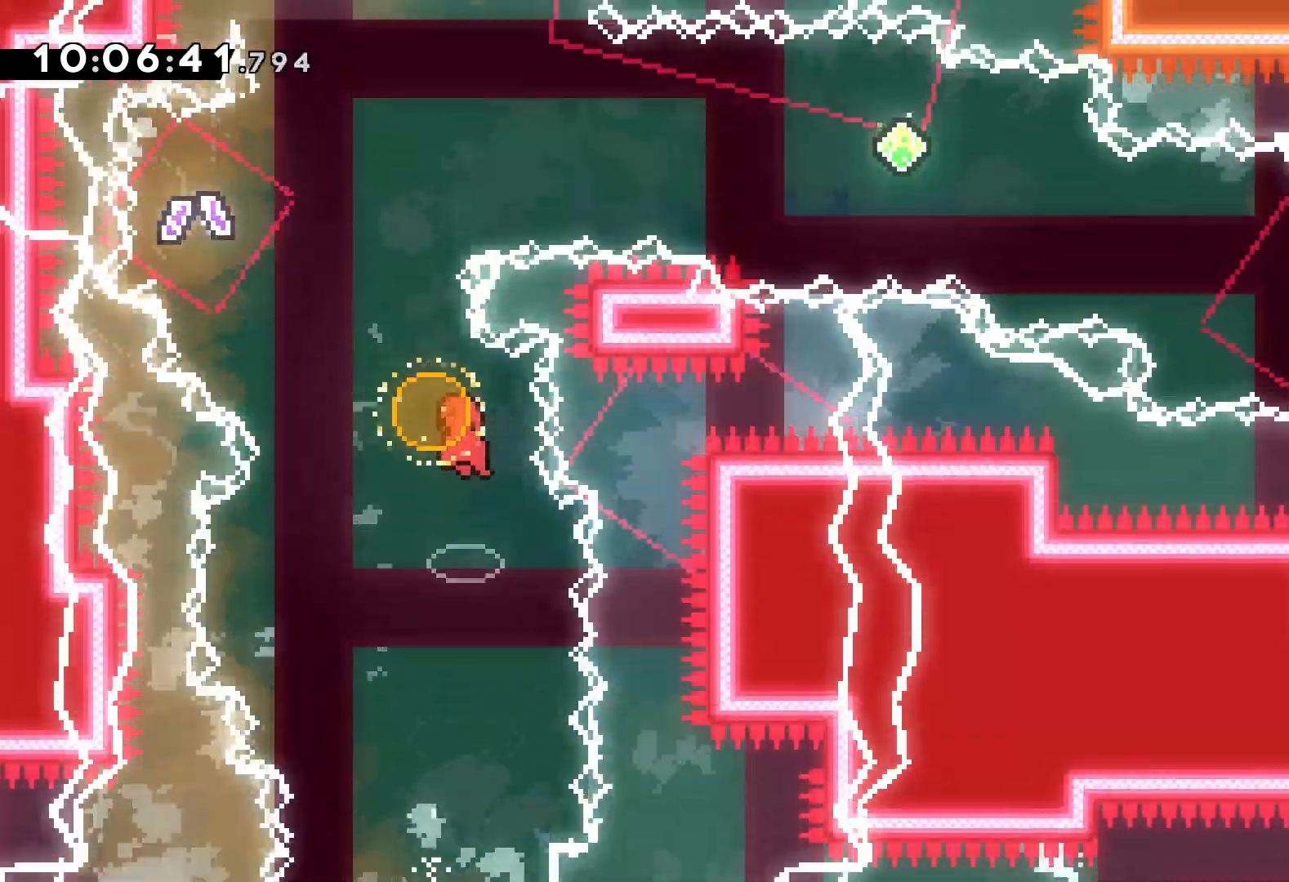
{"keys": ["right"], "events": [[150, "dash", "up"], [150, "right", "down"], [183, "left", "up"], [467, "up", "up"]]}
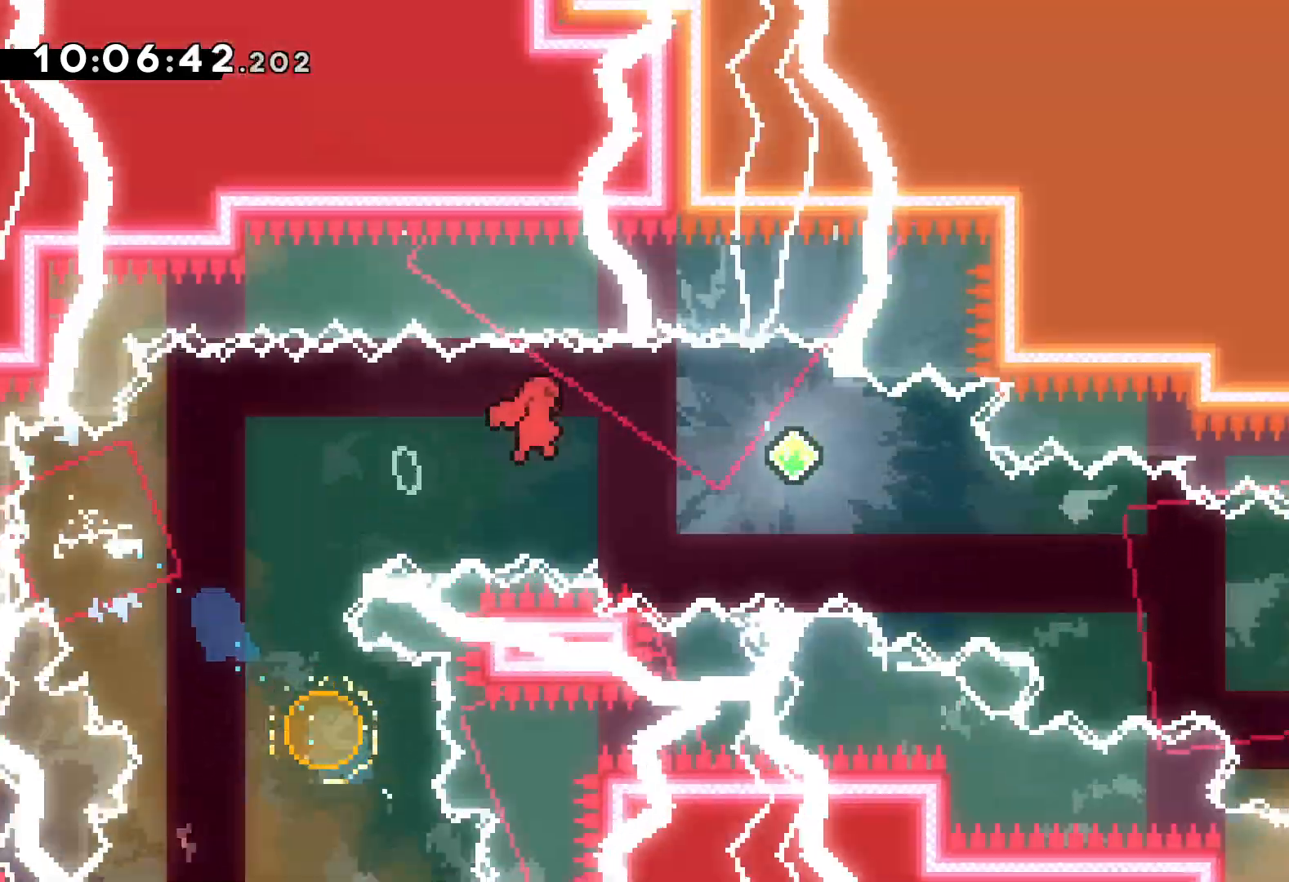
{"keys": ["right"], "events": [[83, "dash", "down"], [83, "down", "down"], [233, "dash", "up"], [350, "down", "up"]]}
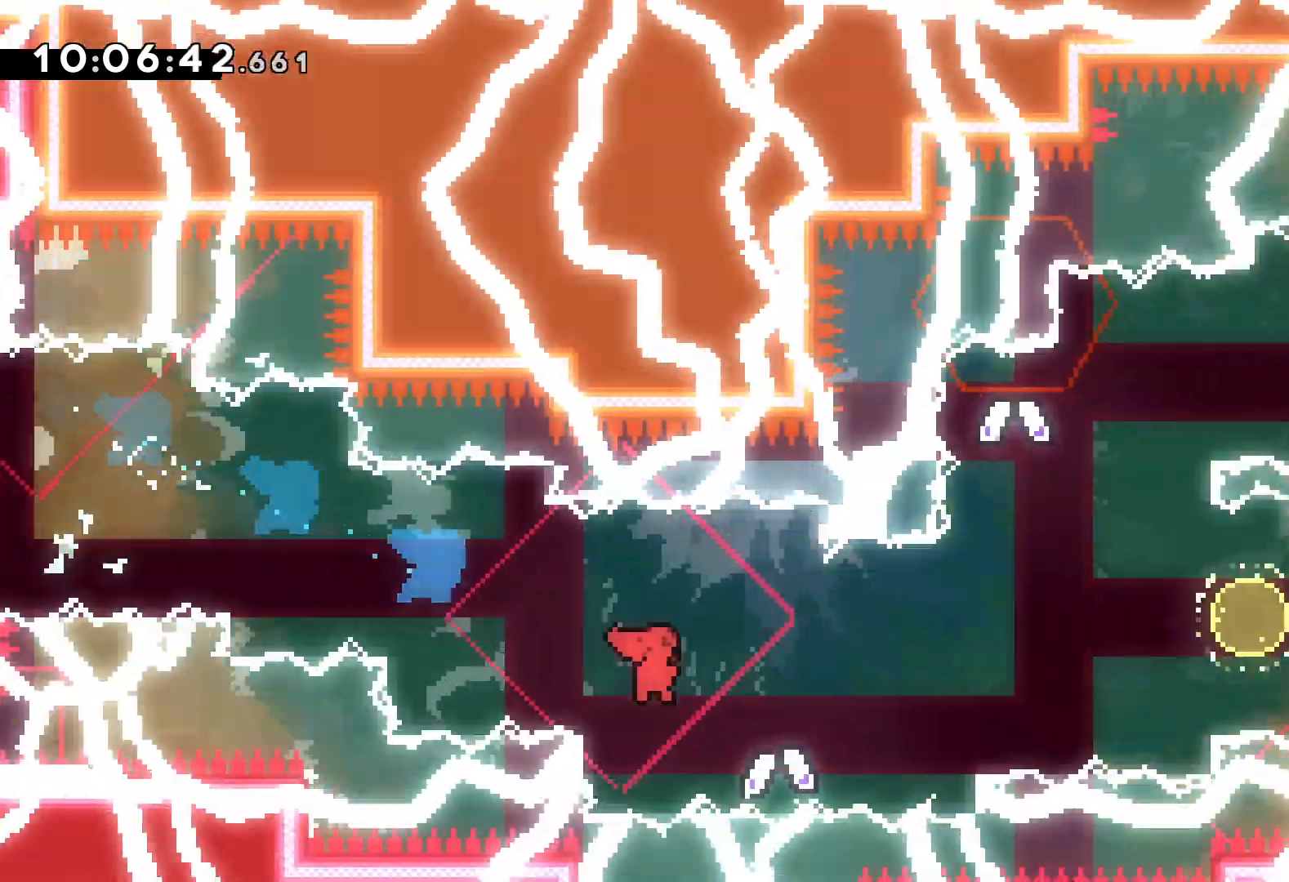
{"keys": ["dash", "left", "up"], "events": [[67, "up", "down"], [217, "up", "up"], [417, "up", "down"], [433, "dash", "down"], [433, "left", "down"], [467, "right", "up"]]}
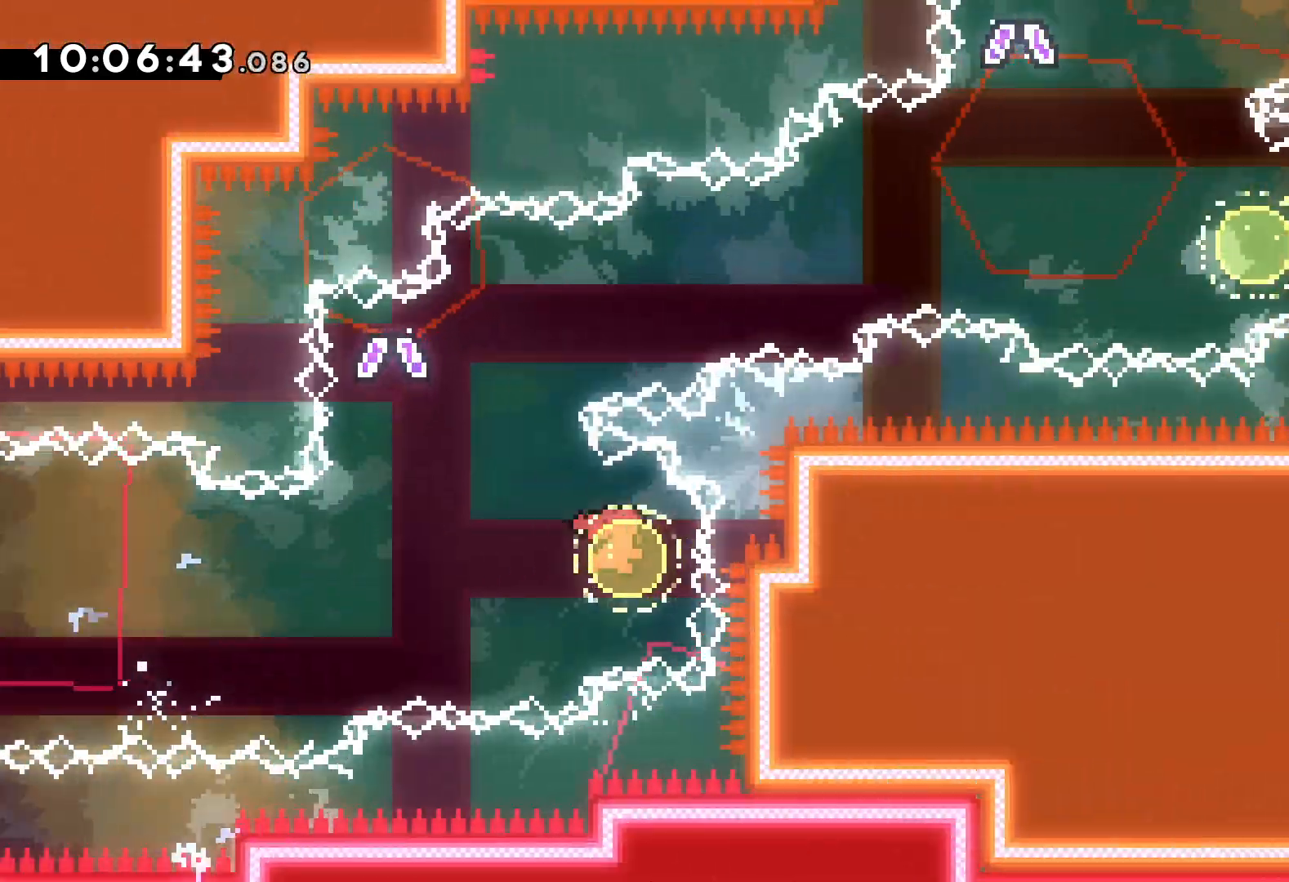
{"keys": ["right", "up"], "events": [[50, "dash", "up"], [100, "right", "down"], [133, "left", "up"]]}
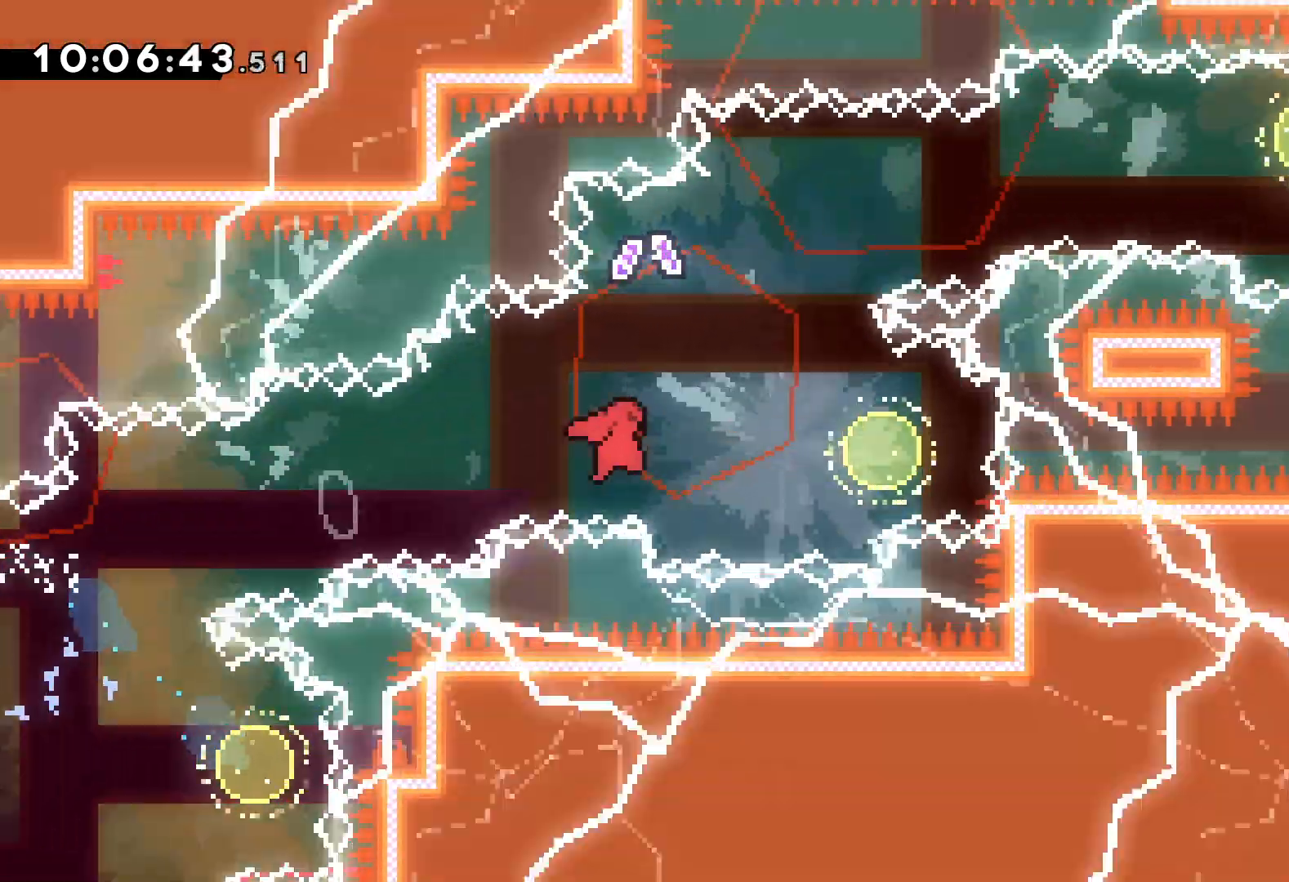
{"keys": ["right", "up"], "events": [[117, "dash", "down"], [117, "left", "down"], [133, "right", "up"], [250, "dash", "up"], [283, "right", "down"], [333, "left", "up"]]}
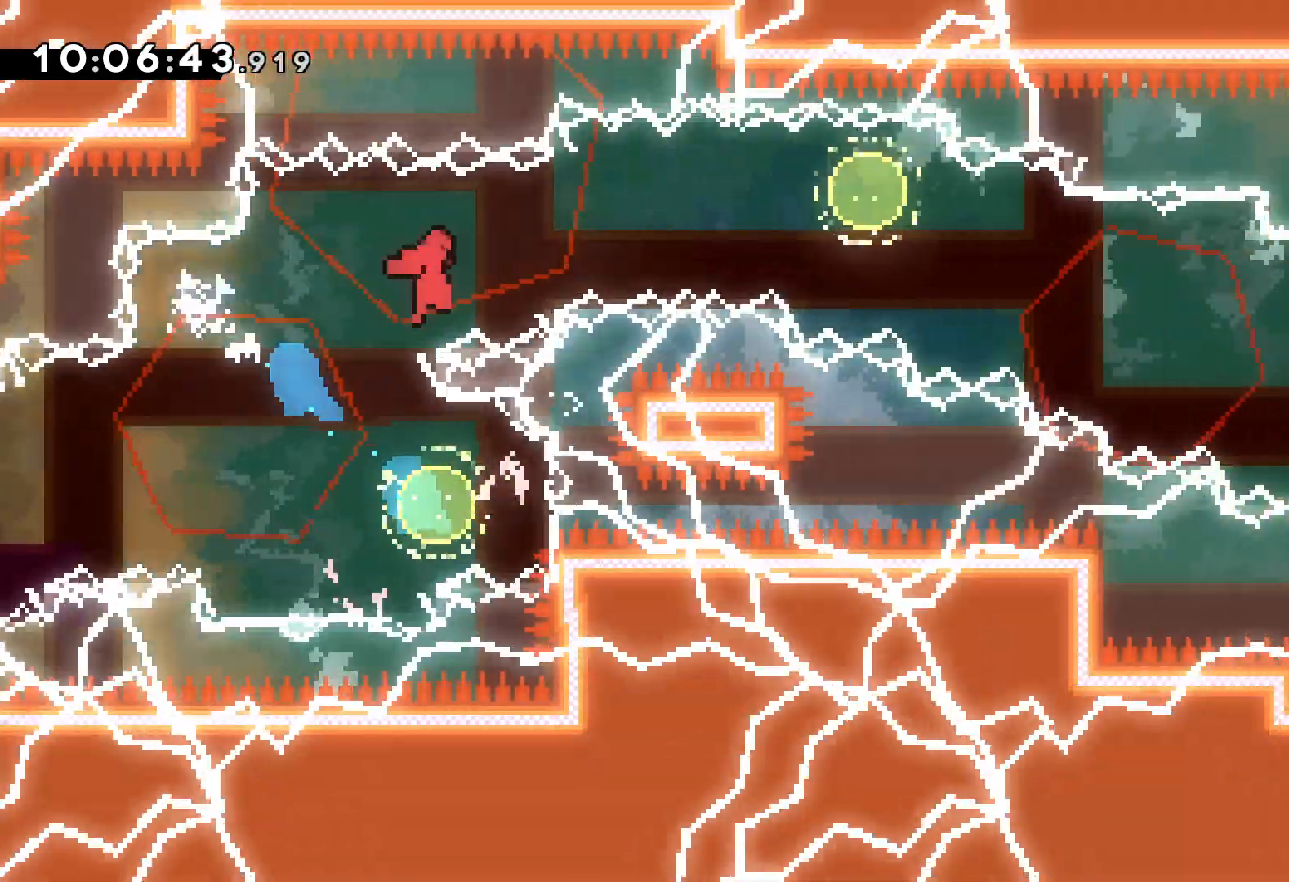
{"keys": ["right"], "events": [[67, "up", "up"], [167, "down", "down"], [183, "dash", "down"], [333, "dash", "up"], [467, "down", "up"]]}
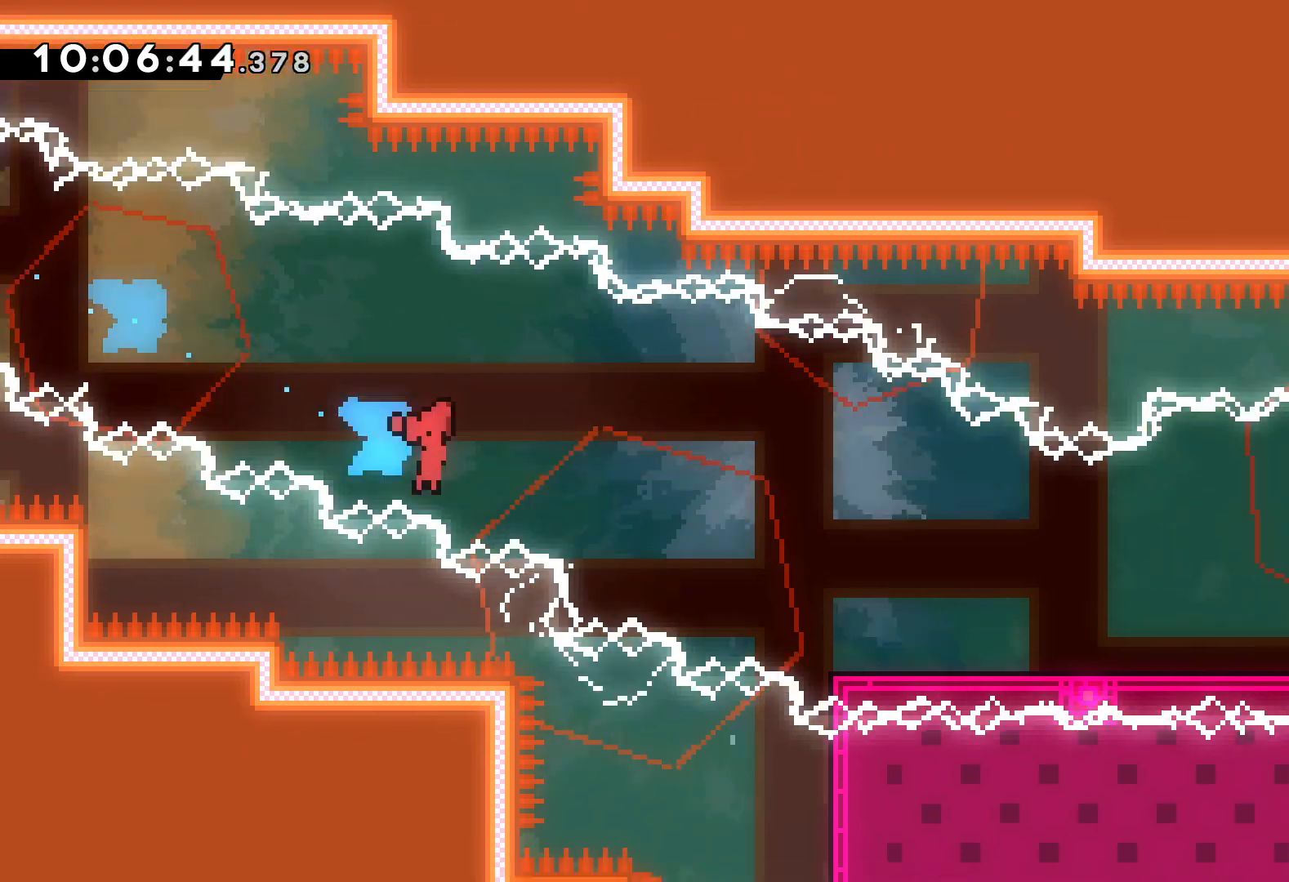
{"keys": ["jump", "right"], "events": [[150, "jump", "down"]]}